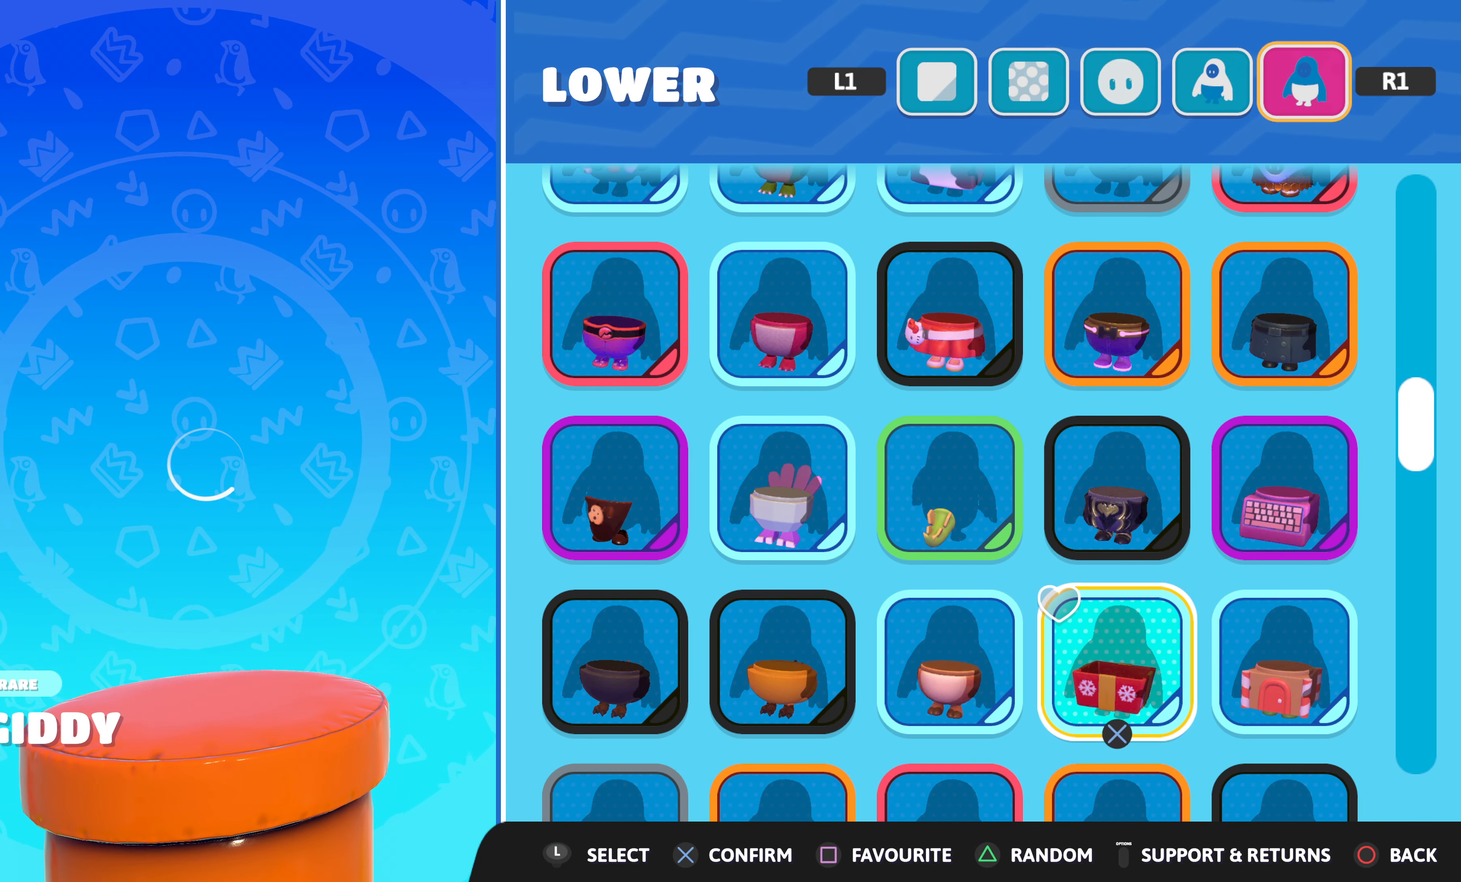
Gameplay with a controller (PlayStation layout); each line is a JSON object with the inputs held at the frame after it. "events" lists button and stick changes between this image and that frame as [ms after this image, input, new state], when the widget could be followed in between.
{"buttons": [], "left_stick": "center", "right_stick": "center", "events": []}
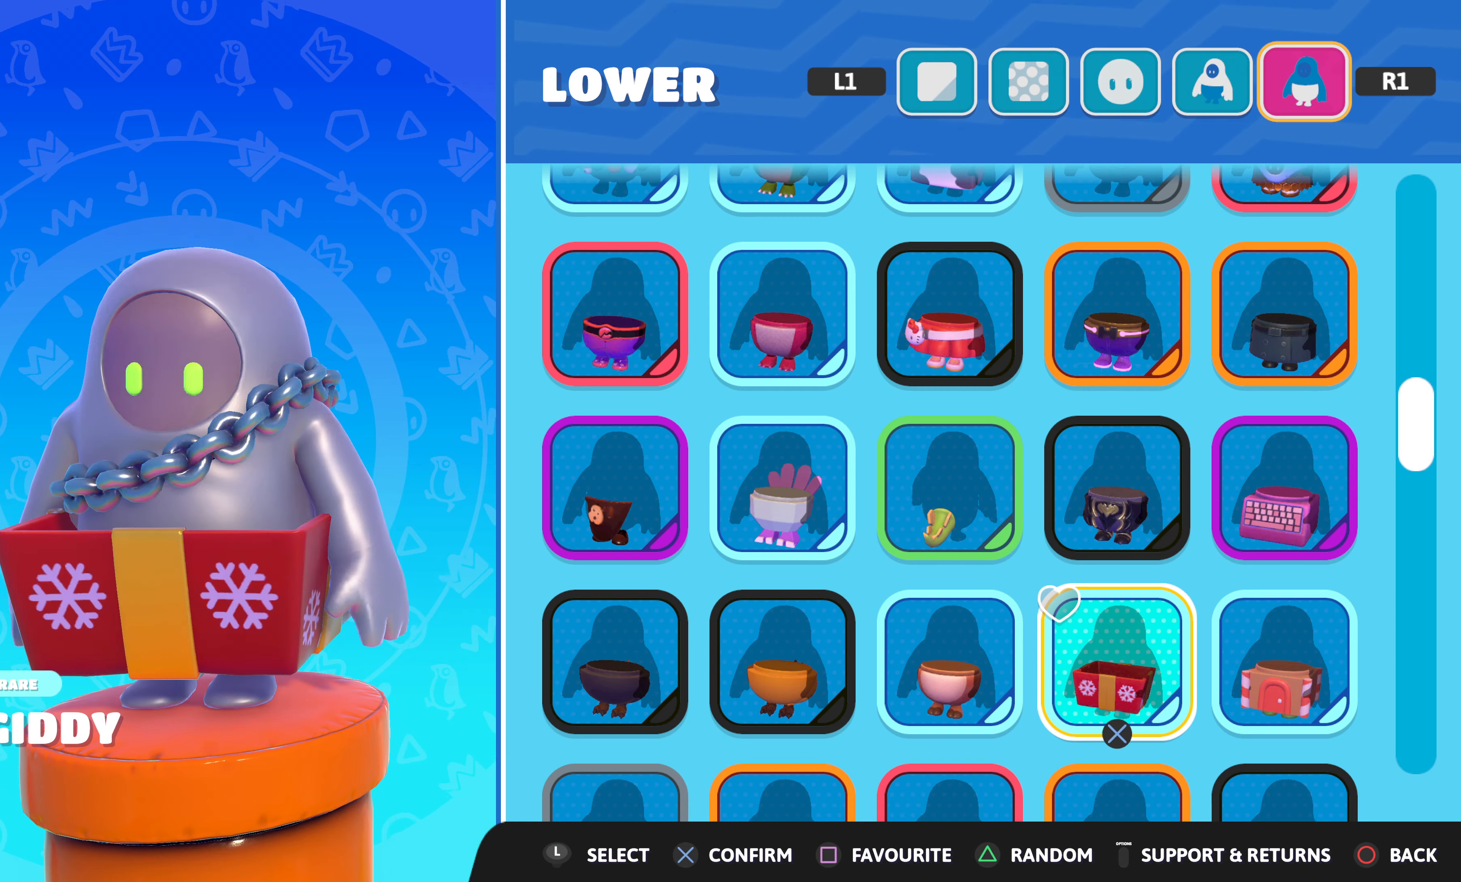
{"buttons": [], "left_stick": "center", "right_stick": "center", "events": [[317, "DPAD_DOWN", "down"], [467, "DPAD_DOWN", "up"]]}
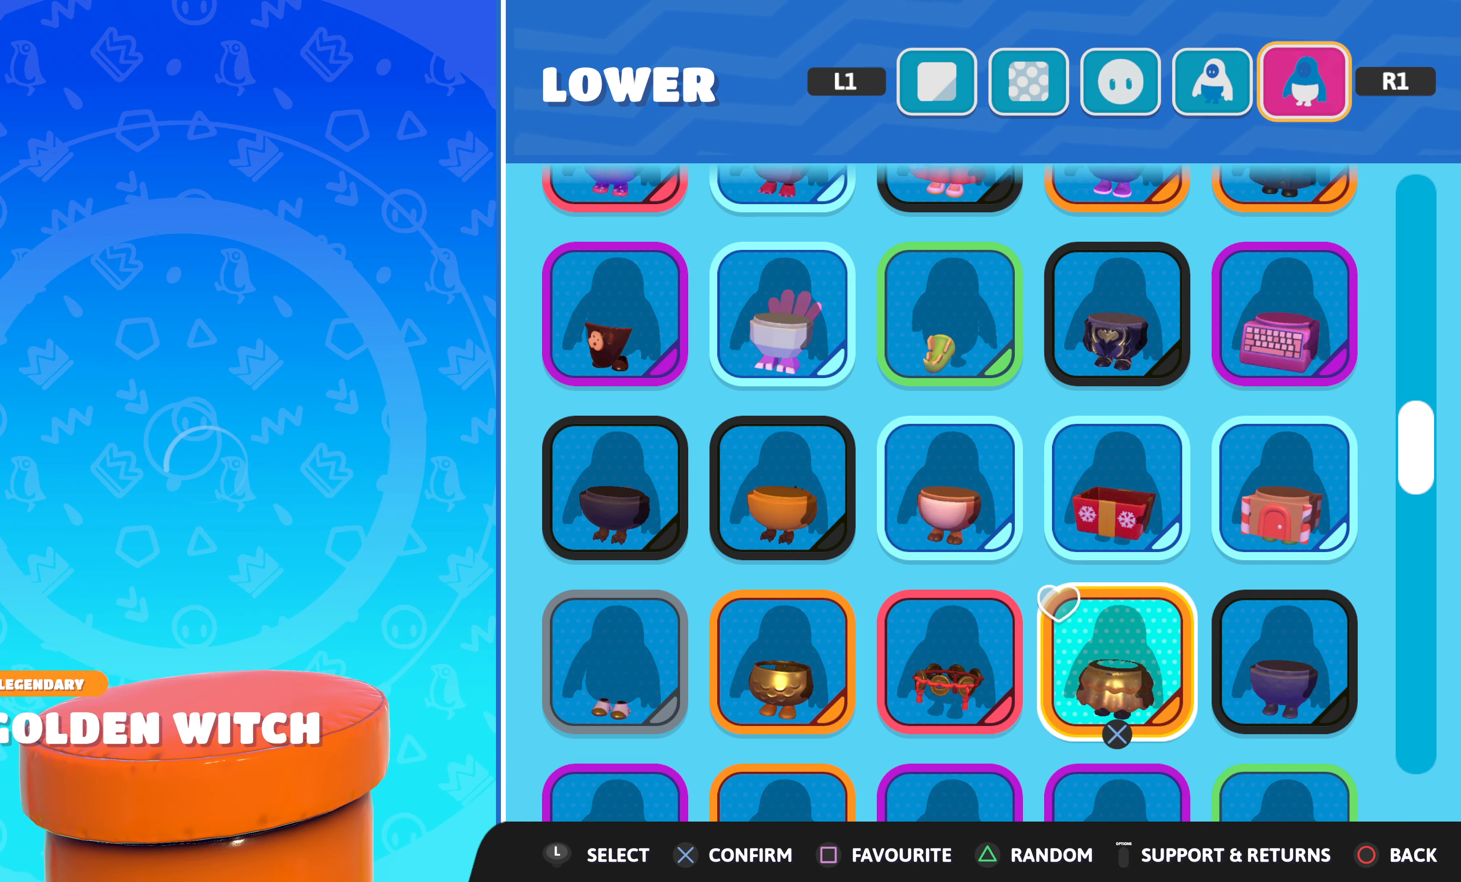
{"buttons": [], "left_stick": "center", "right_stick": "center", "events": []}
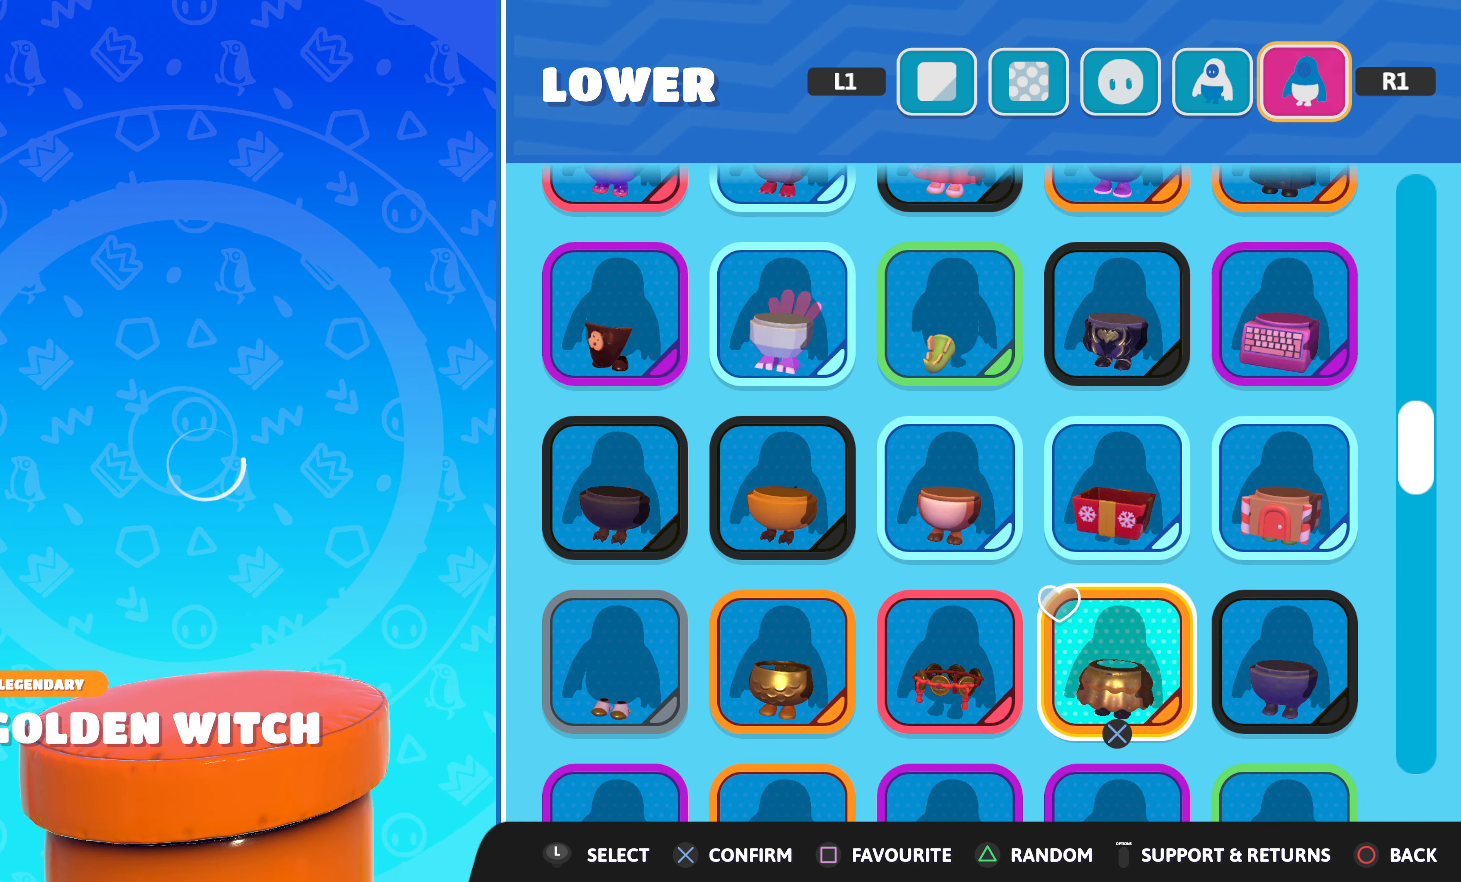
{"buttons": [], "left_stick": "center", "right_stick": "center", "events": [[33, "DPAD_DOWN", "down"], [150, "DPAD_DOWN", "up"]]}
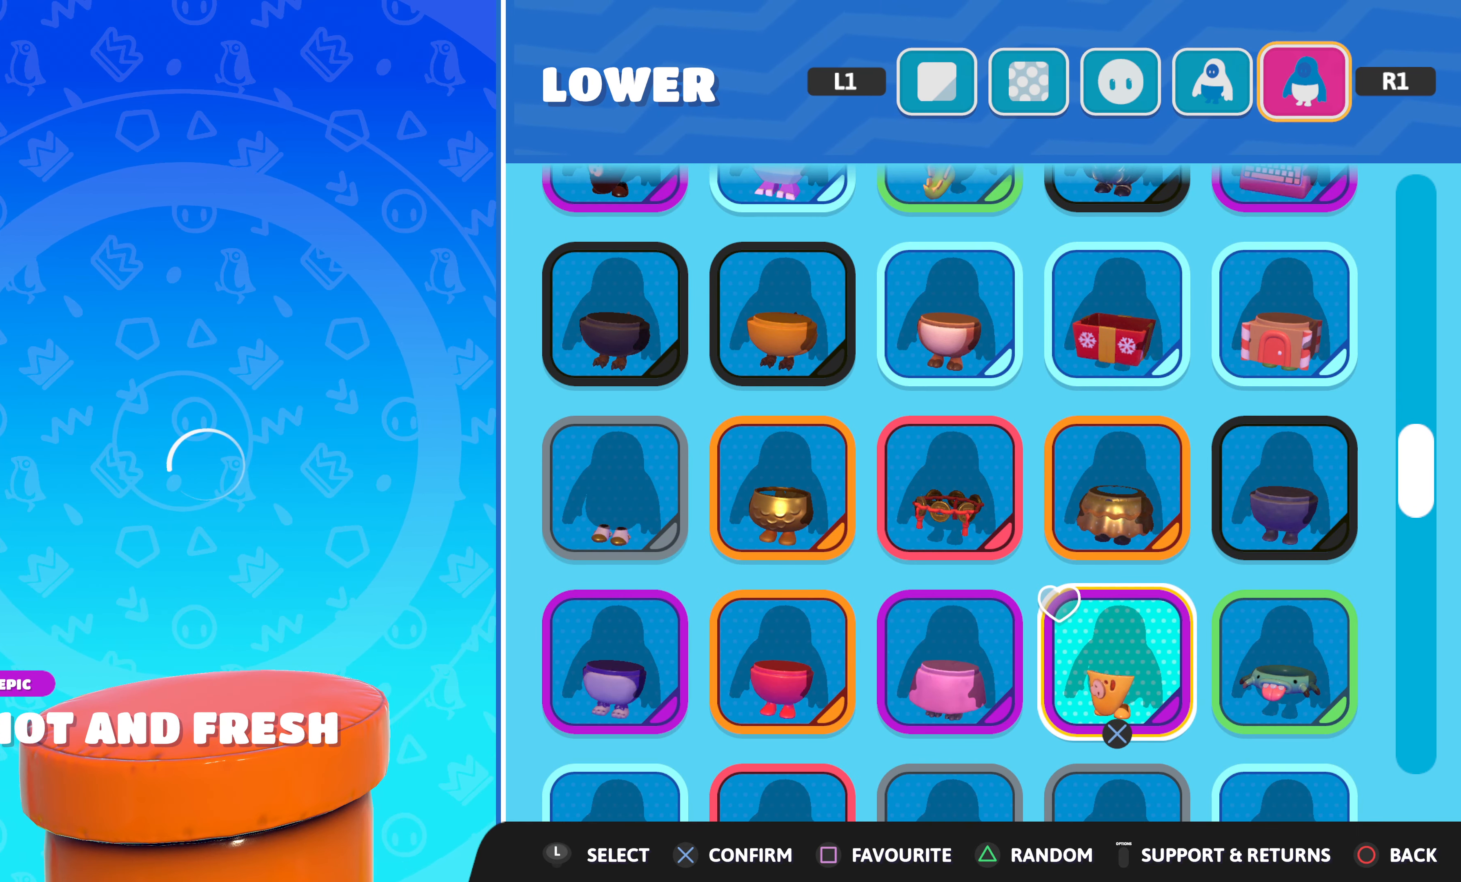
{"buttons": [], "left_stick": "center", "right_stick": "center", "events": [[217, "DPAD_DOWN", "down"], [283, "DPAD_DOWN", "up"]]}
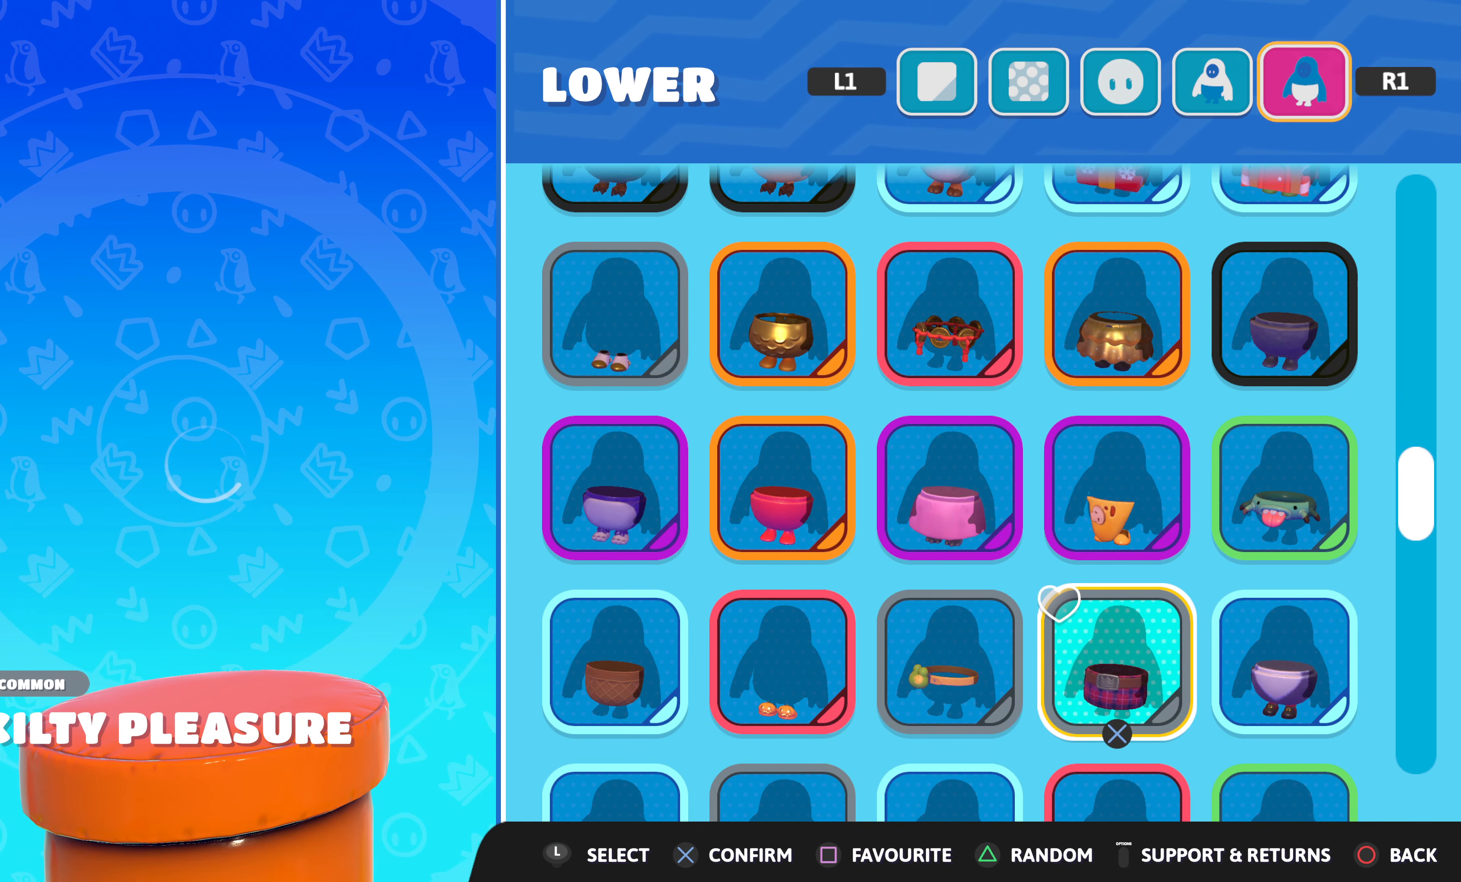
{"buttons": [], "left_stick": "center", "right_stick": "center", "events": [[283, "left_stick", "down"], [433, "left_stick", "center"]]}
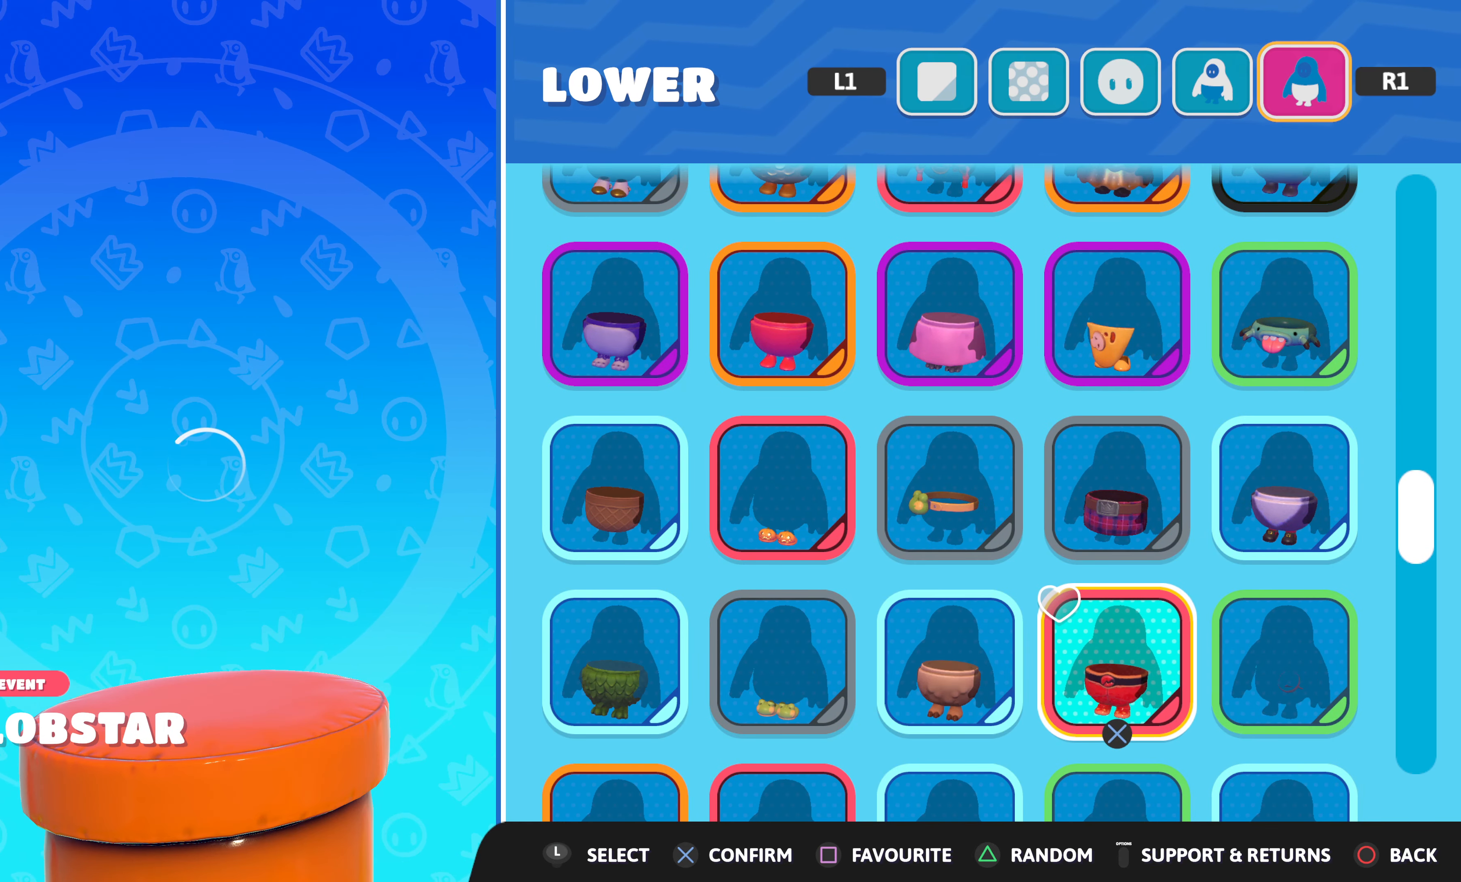
{"buttons": [], "left_stick": "center", "right_stick": "center", "events": [[317, "left_stick", "down"], [467, "left_stick", "center"]]}
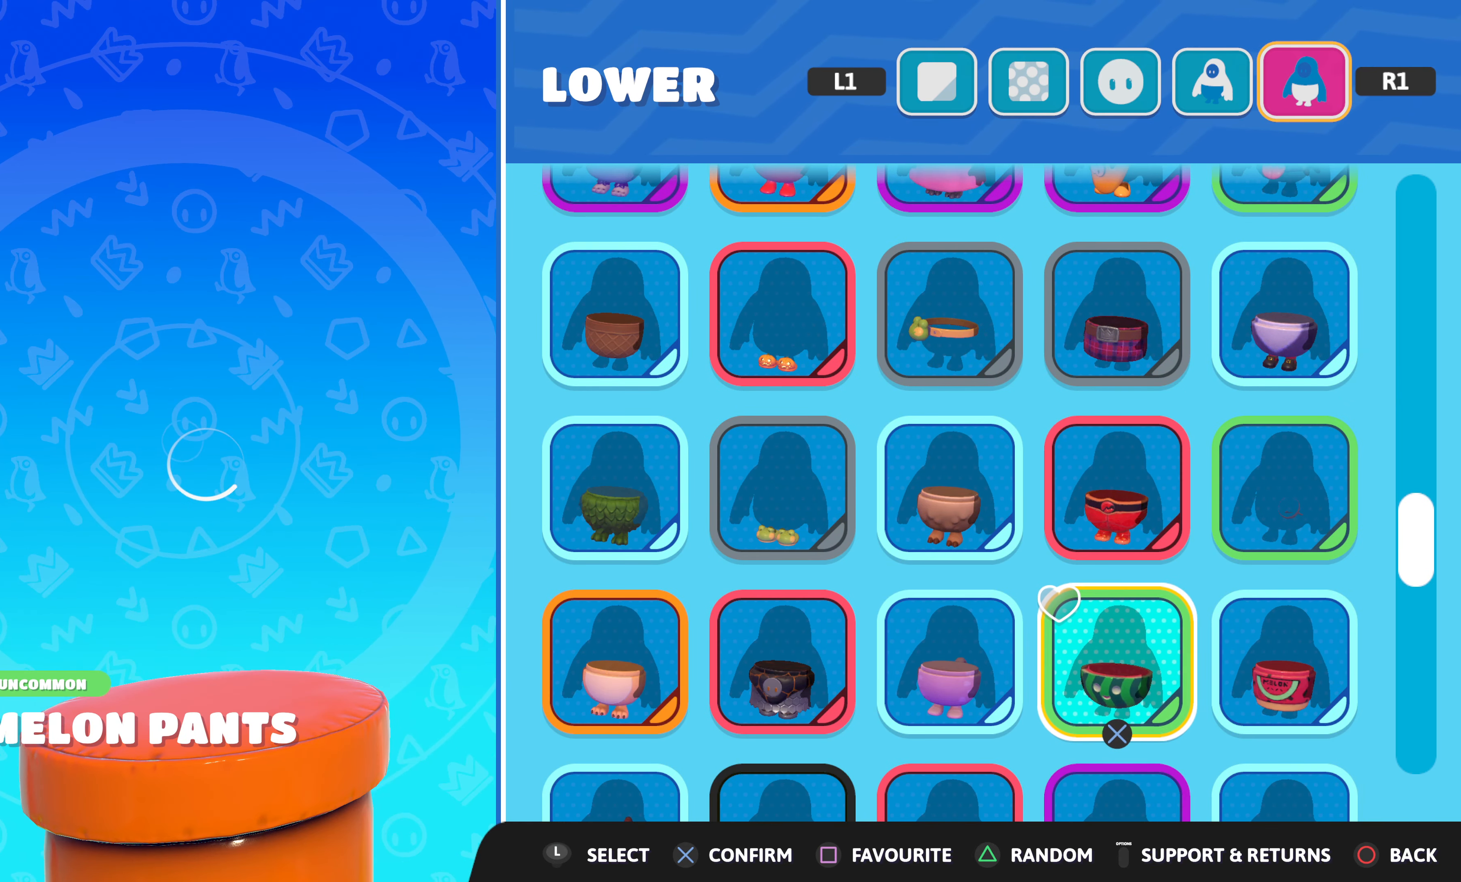
{"buttons": [], "left_stick": "center", "right_stick": "center", "events": []}
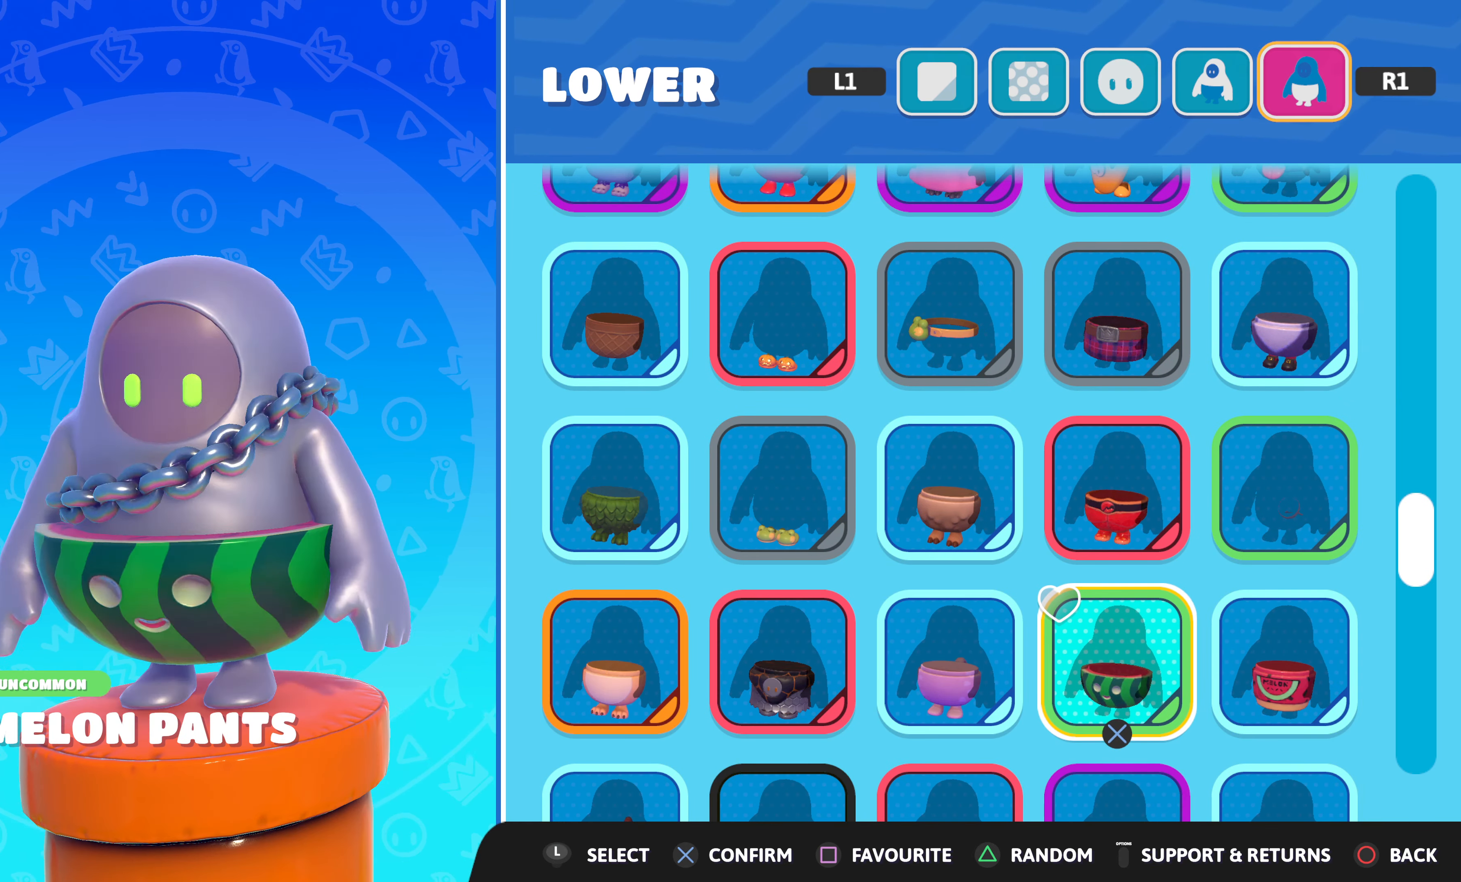
{"buttons": [], "left_stick": "up", "right_stick": "center", "events": [[17, "left_stick", "down"], [167, "left_stick", "center"], [467, "left_stick", "up"]]}
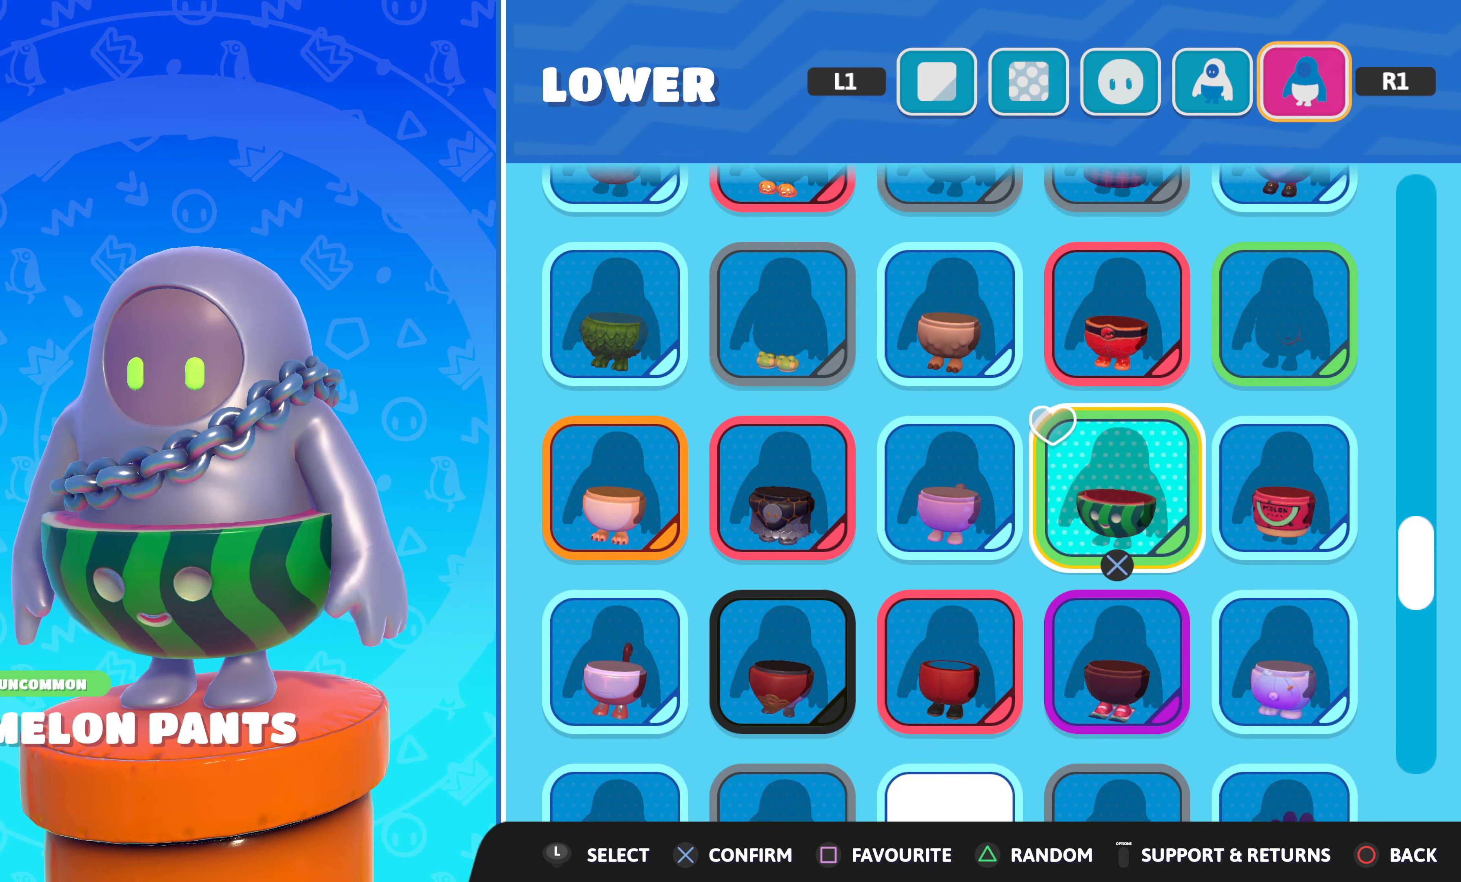
{"buttons": [], "left_stick": "left", "right_stick": "center", "events": [[83, "left_stick", "center"], [167, "left_stick", "left"], [333, "left_stick", "center"], [417, "left_stick", "left"]]}
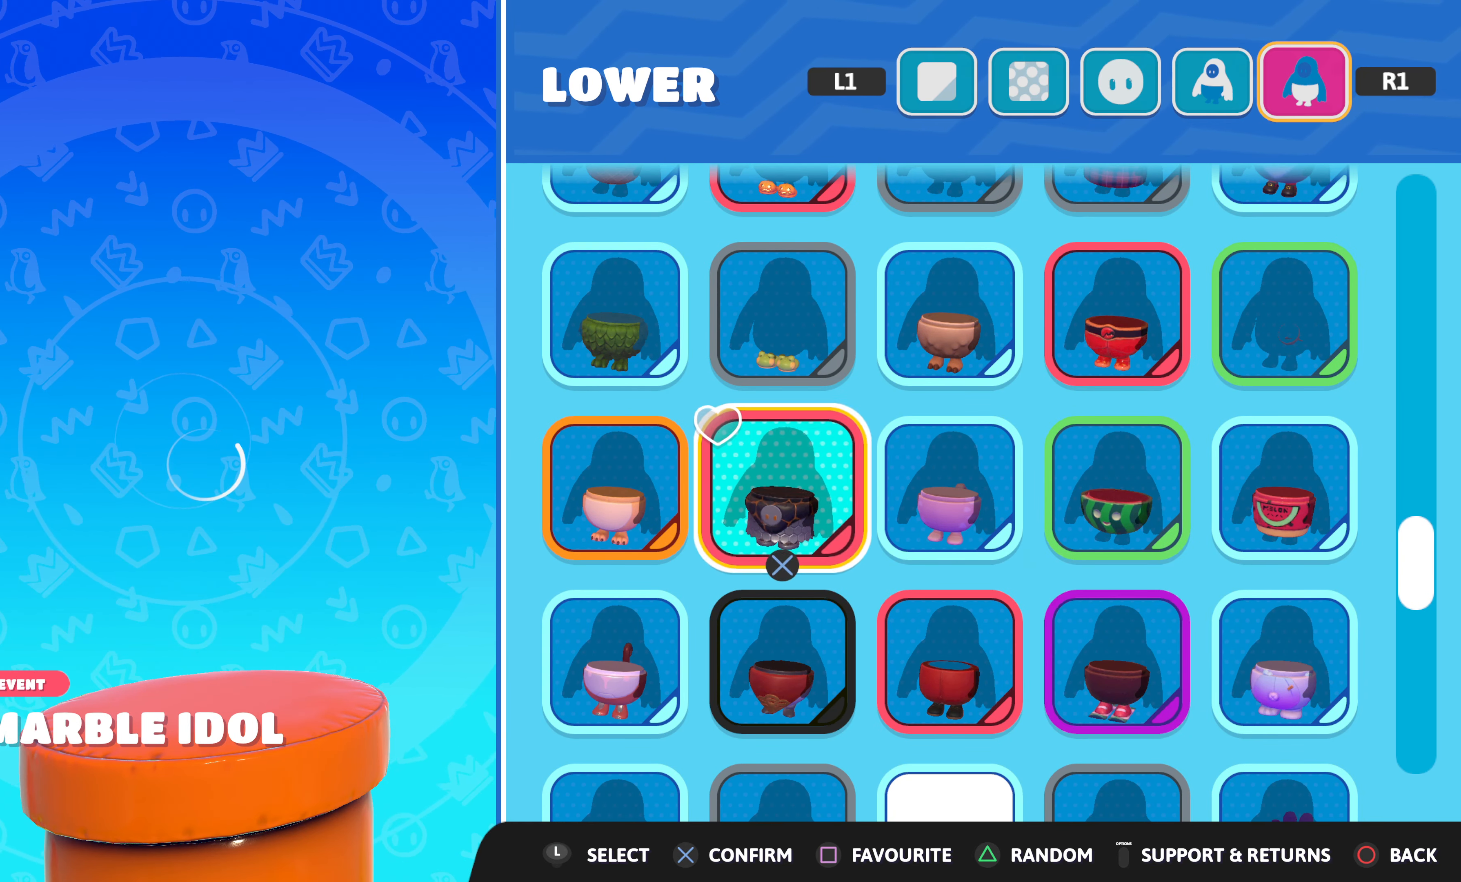
{"buttons": [], "left_stick": "center", "right_stick": "center", "events": [[83, "left_stick", "center"]]}
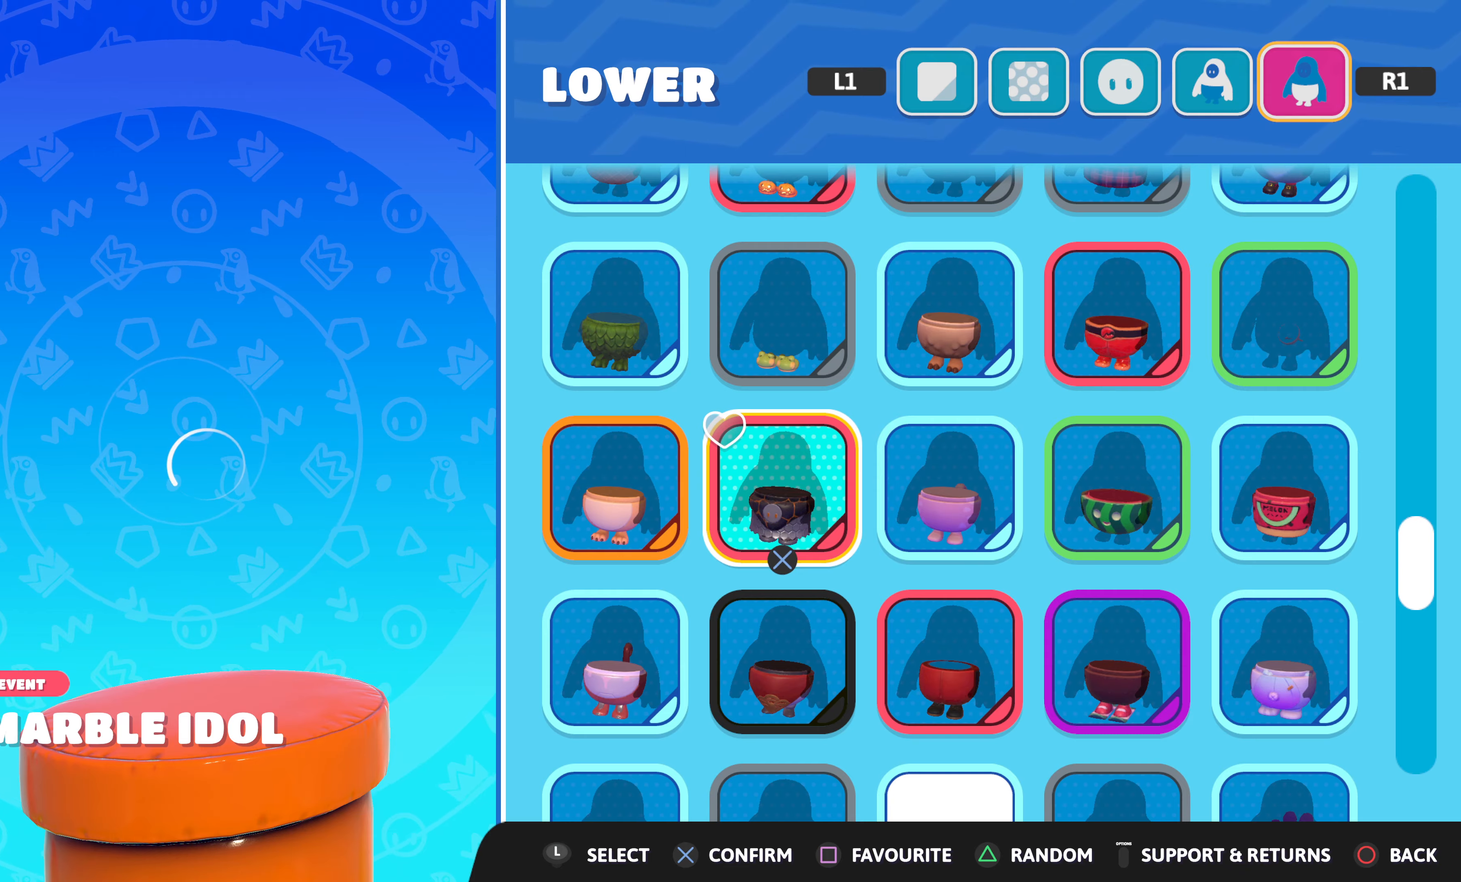
{"buttons": [], "left_stick": "center", "right_stick": "center", "events": []}
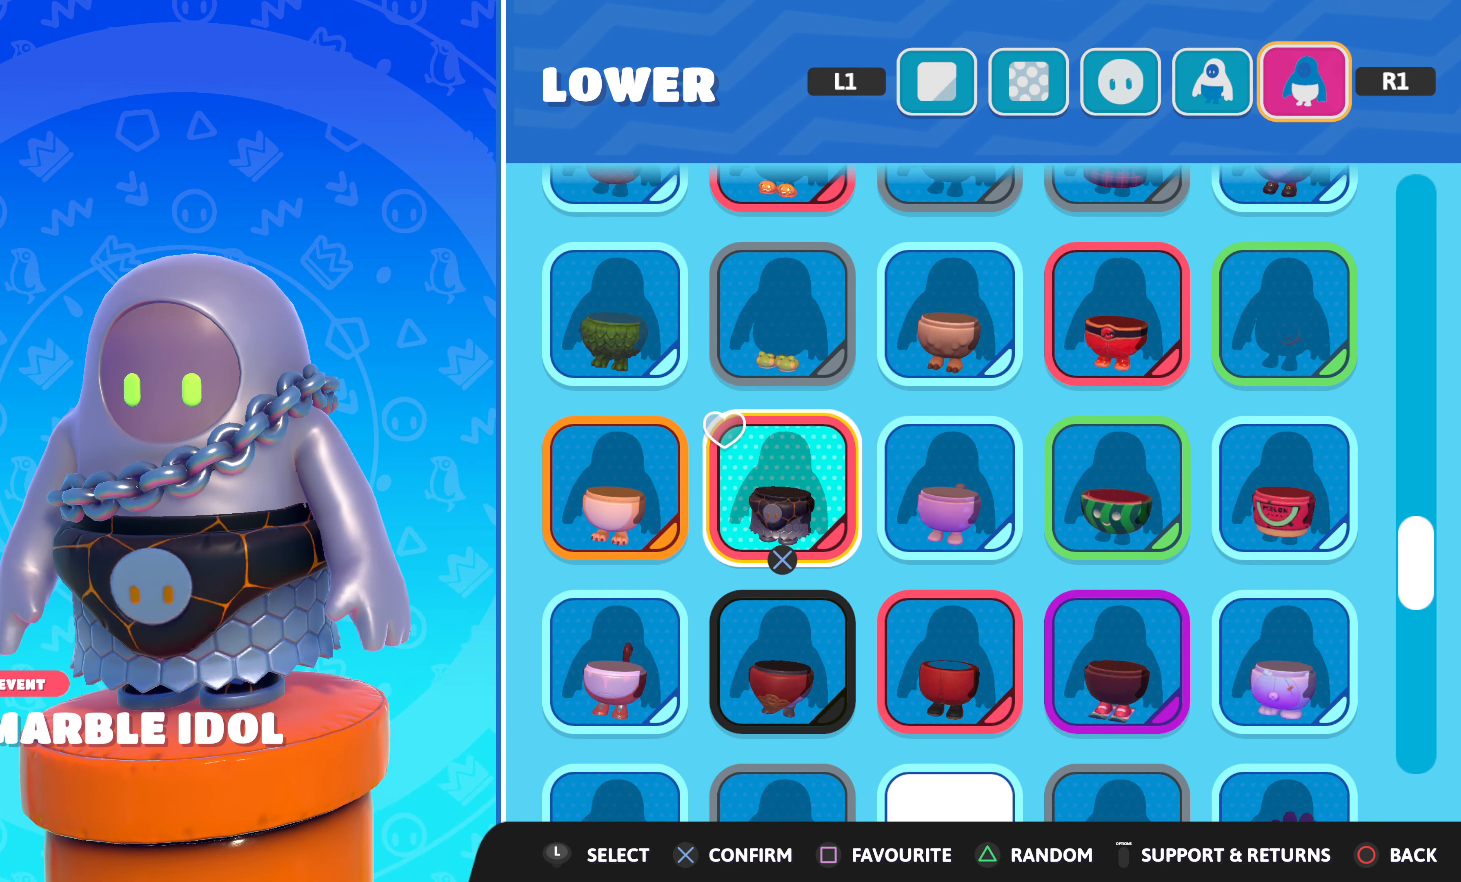
{"buttons": [], "left_stick": "center", "right_stick": "right", "events": [[450, "right_stick", "right"]]}
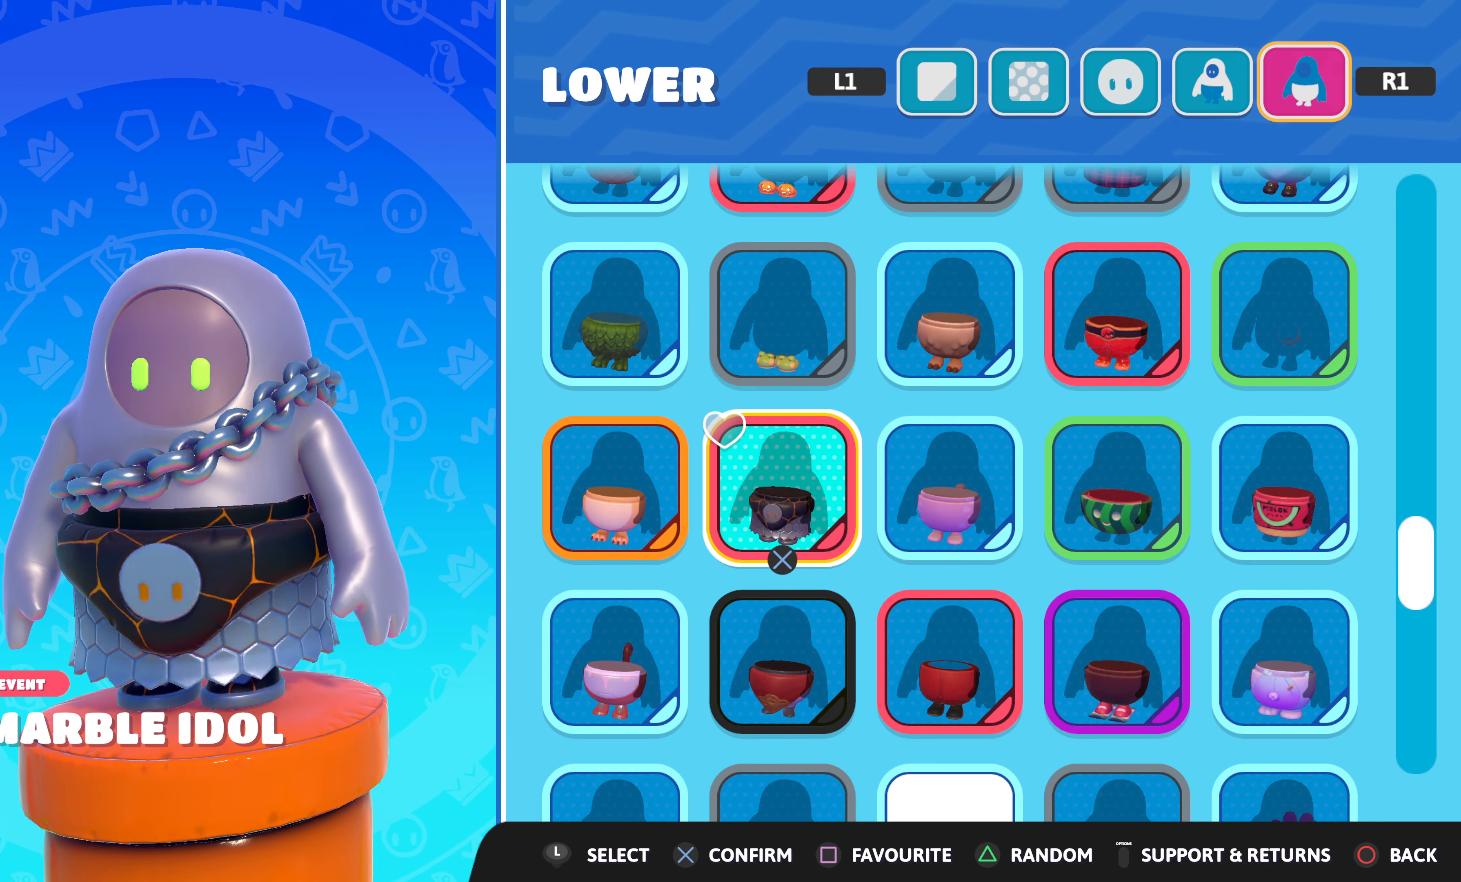
{"buttons": [], "left_stick": "center", "right_stick": "center", "events": [[384, "right_stick", "center"]]}
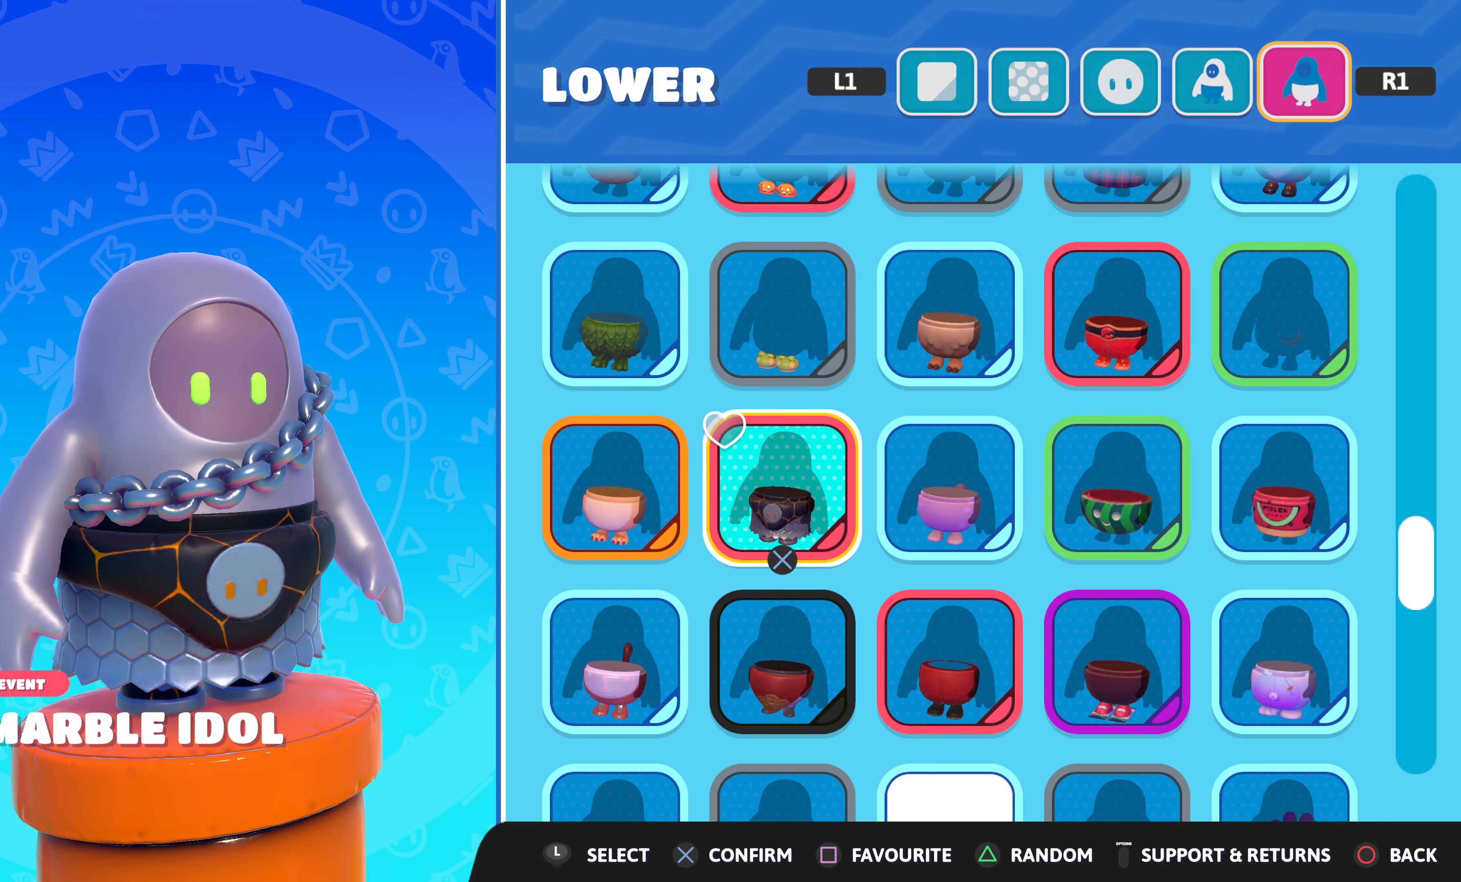
{"buttons": [], "left_stick": "center", "right_stick": "right", "events": [[50, "right_stick", "right"]]}
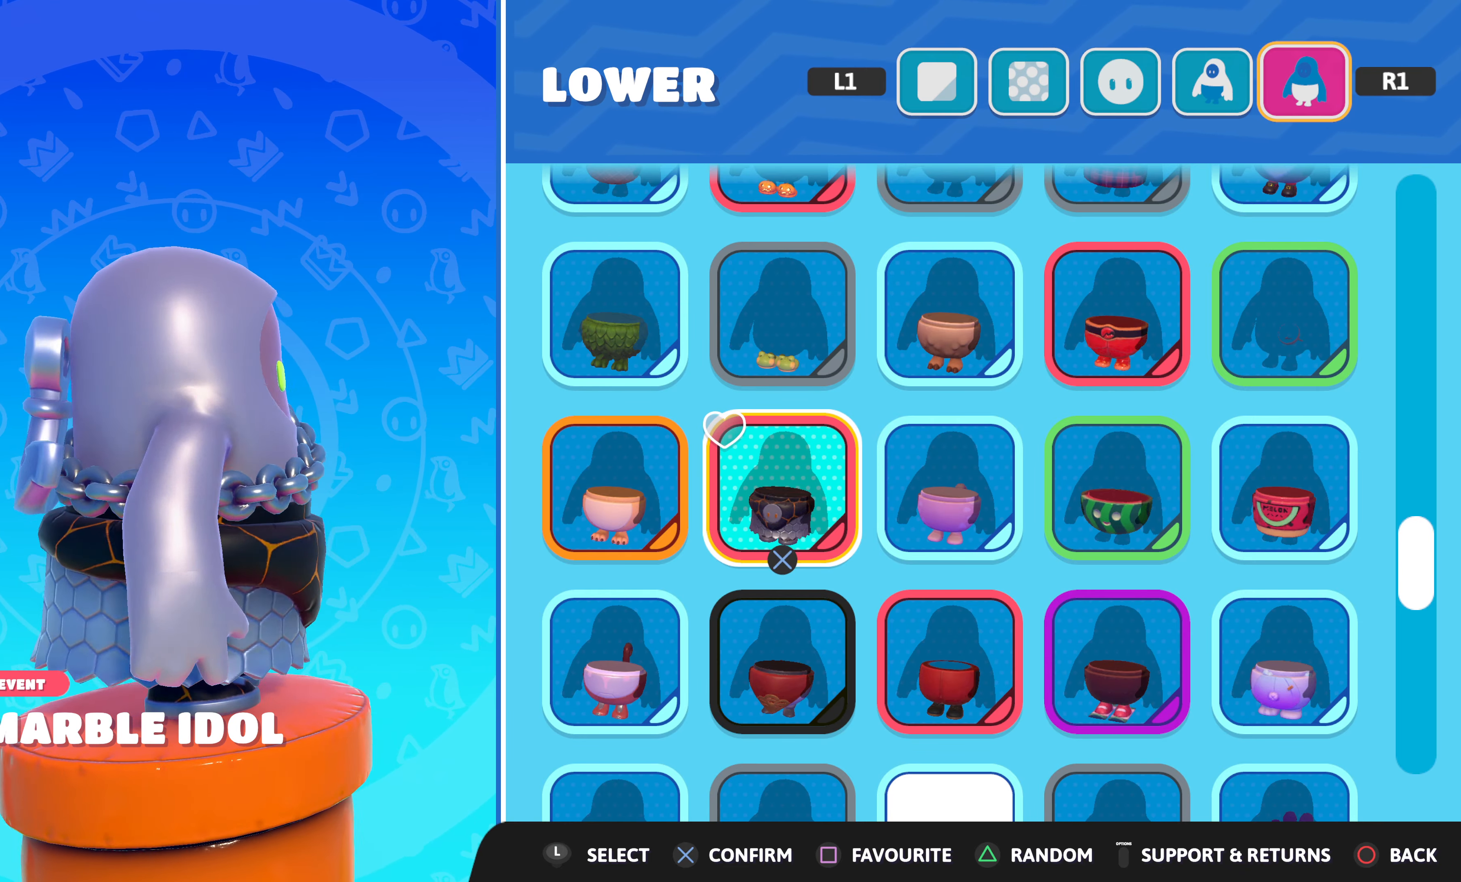
{"buttons": [], "left_stick": "center", "right_stick": "right", "events": []}
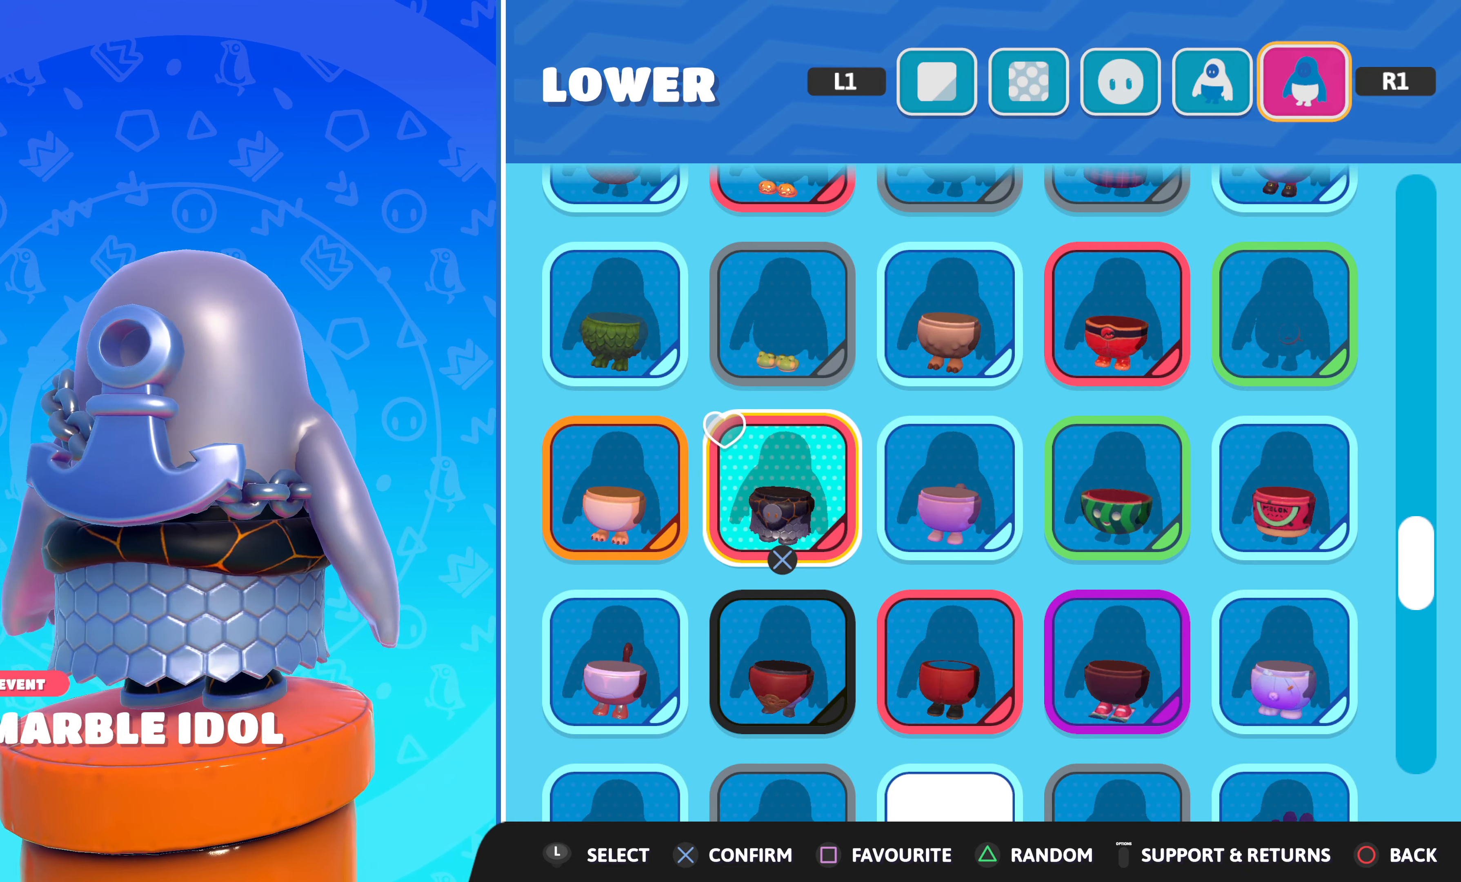
{"buttons": [], "left_stick": "center", "right_stick": "right", "events": []}
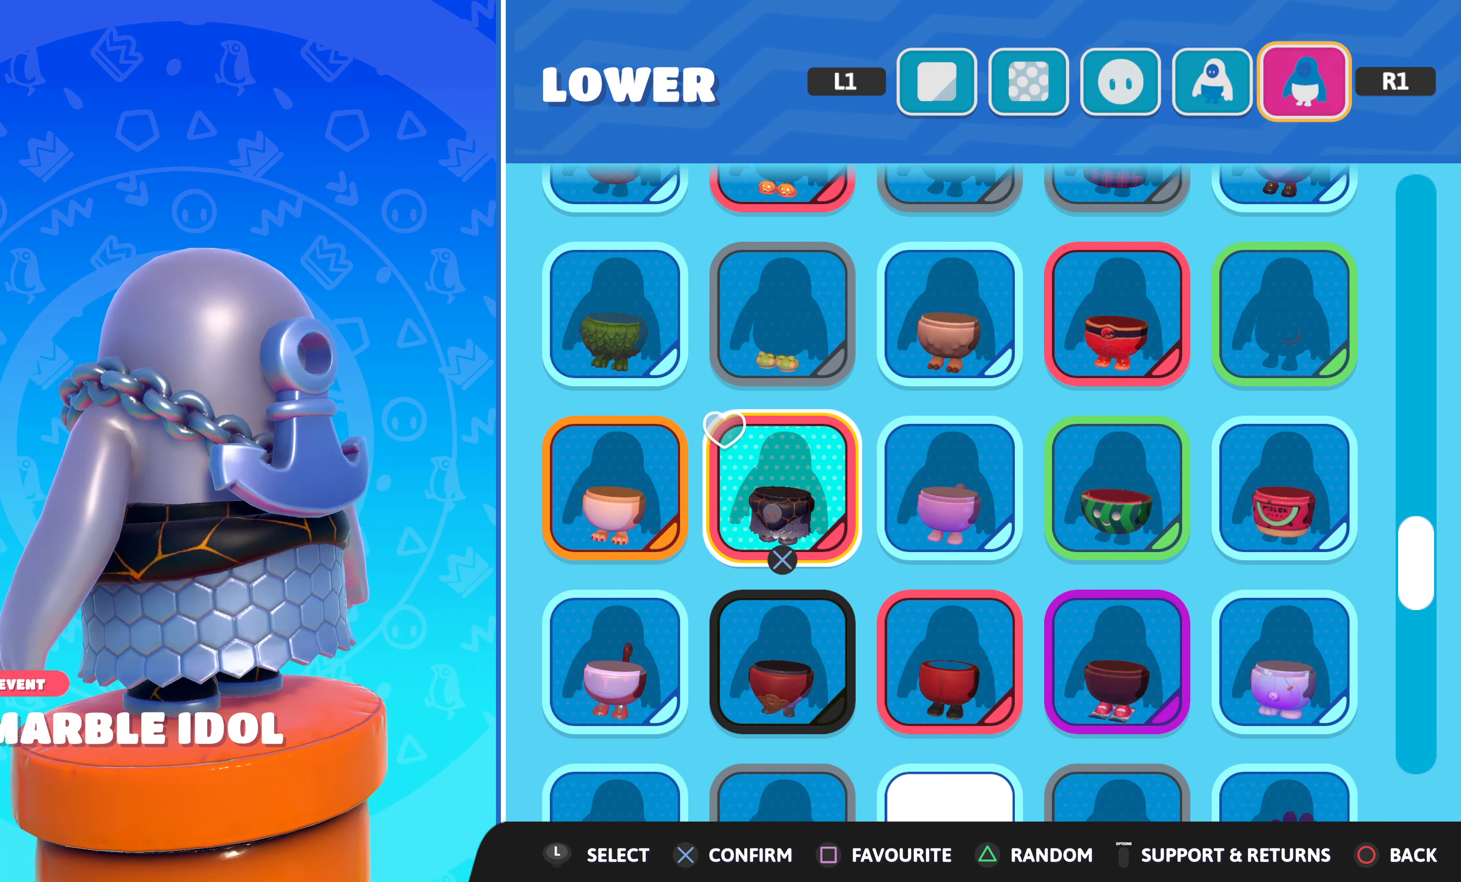
{"buttons": [], "left_stick": "center", "right_stick": "right", "events": []}
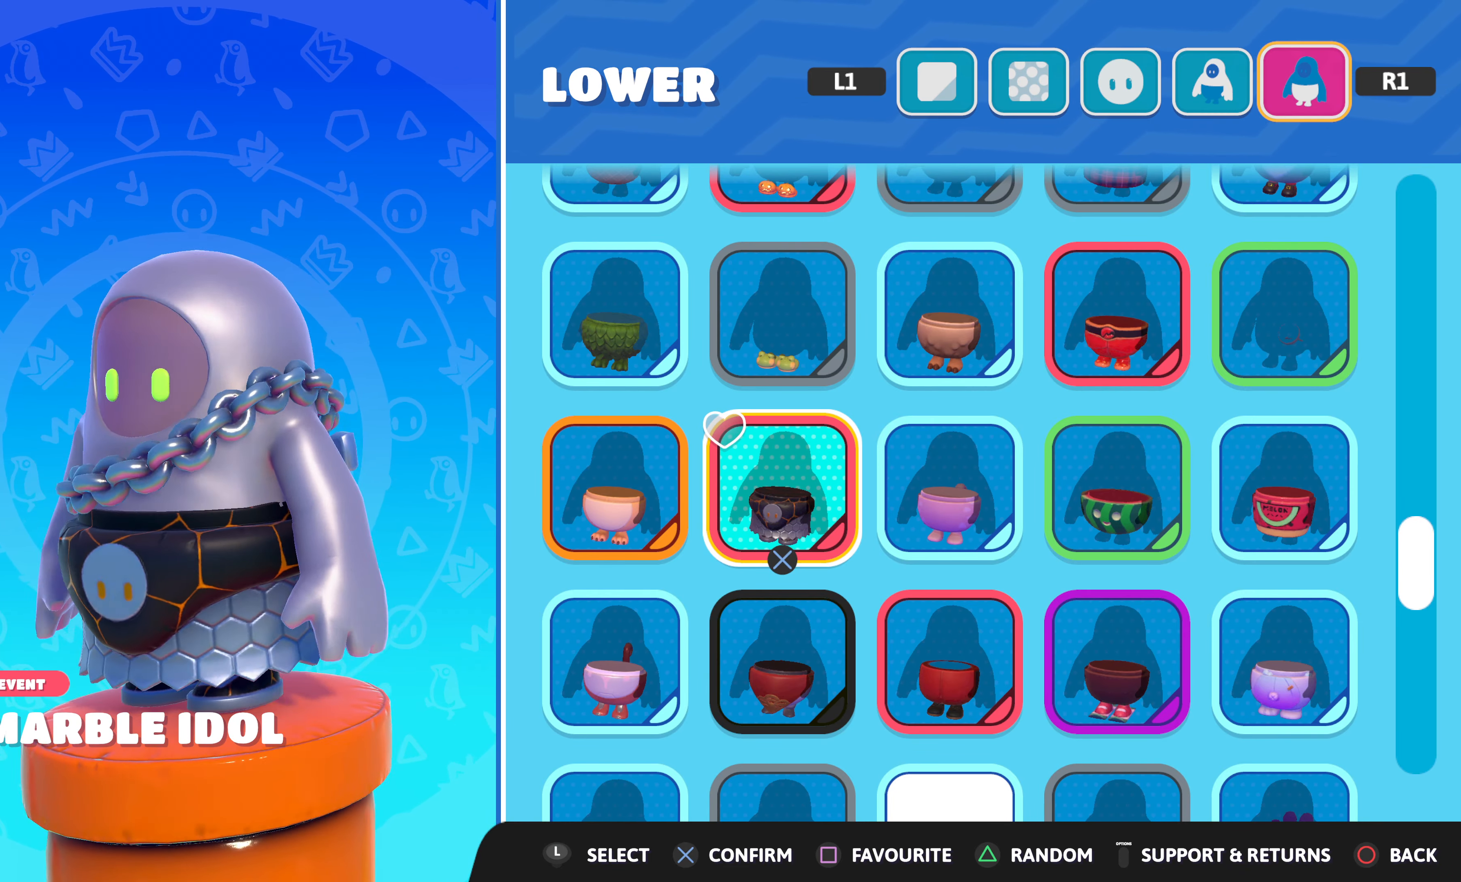
{"buttons": [], "left_stick": "down", "right_stick": "center", "events": [[184, "right_stick", "center"], [484, "left_stick", "down"]]}
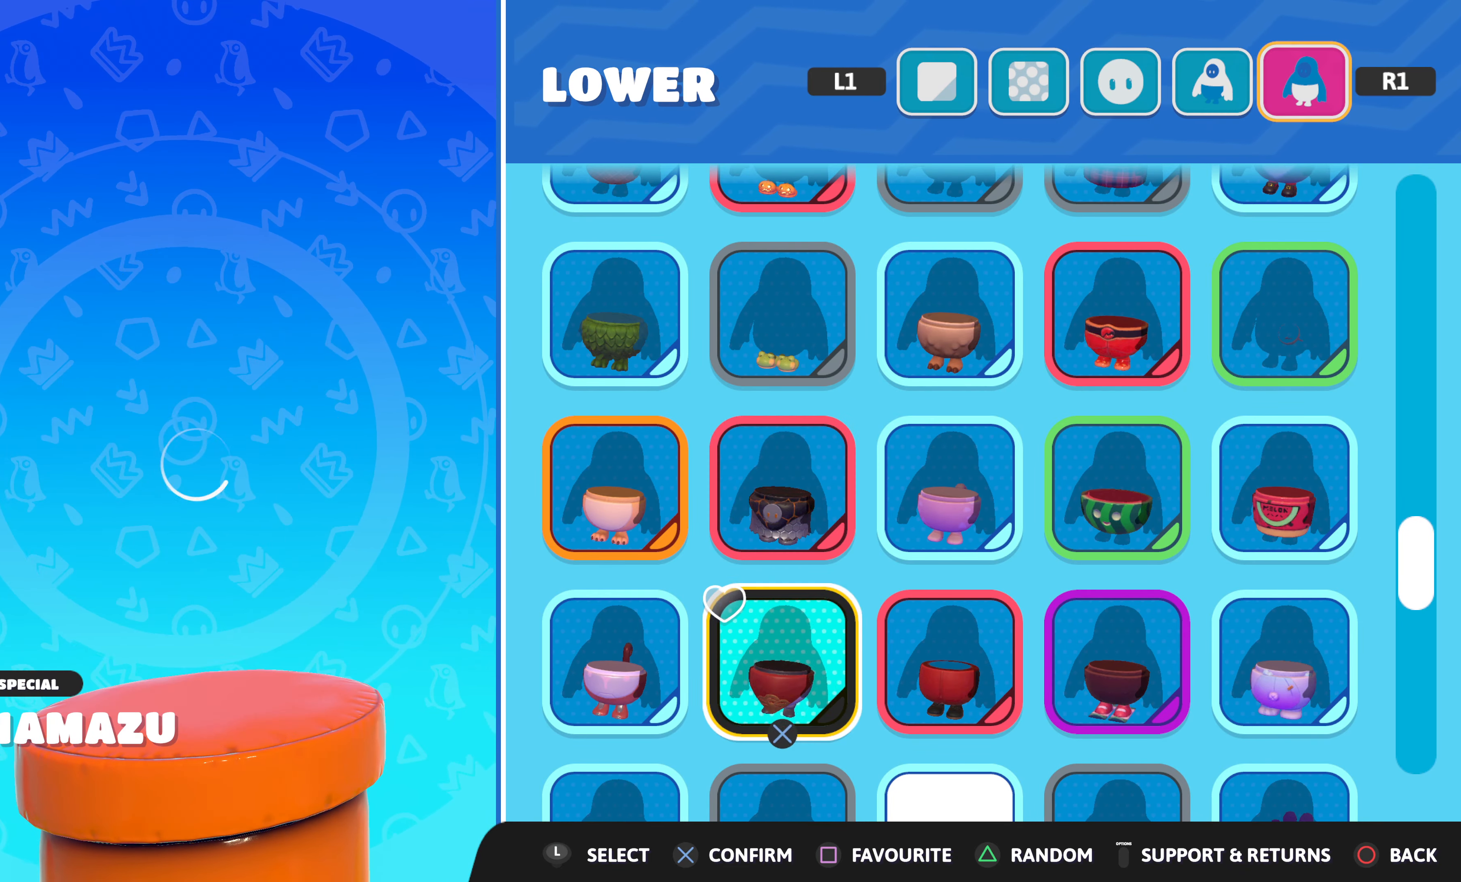
{"buttons": [], "left_stick": "center", "right_stick": "center", "events": [[150, "left_stick", "center"]]}
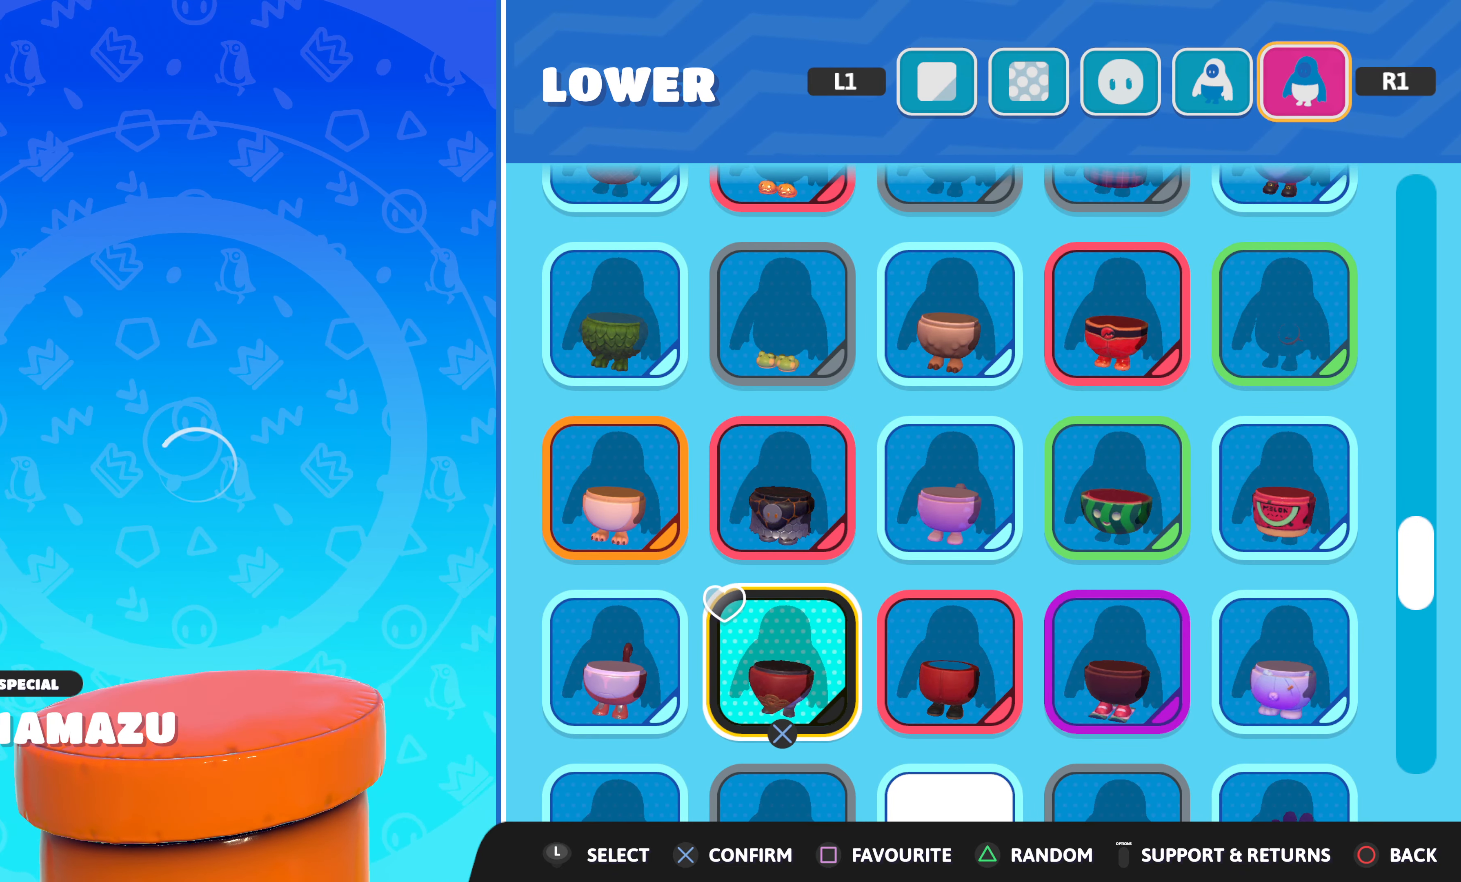
{"buttons": [], "left_stick": "center", "right_stick": "center", "events": [[167, "left_stick", "down"], [367, "left_stick", "center"]]}
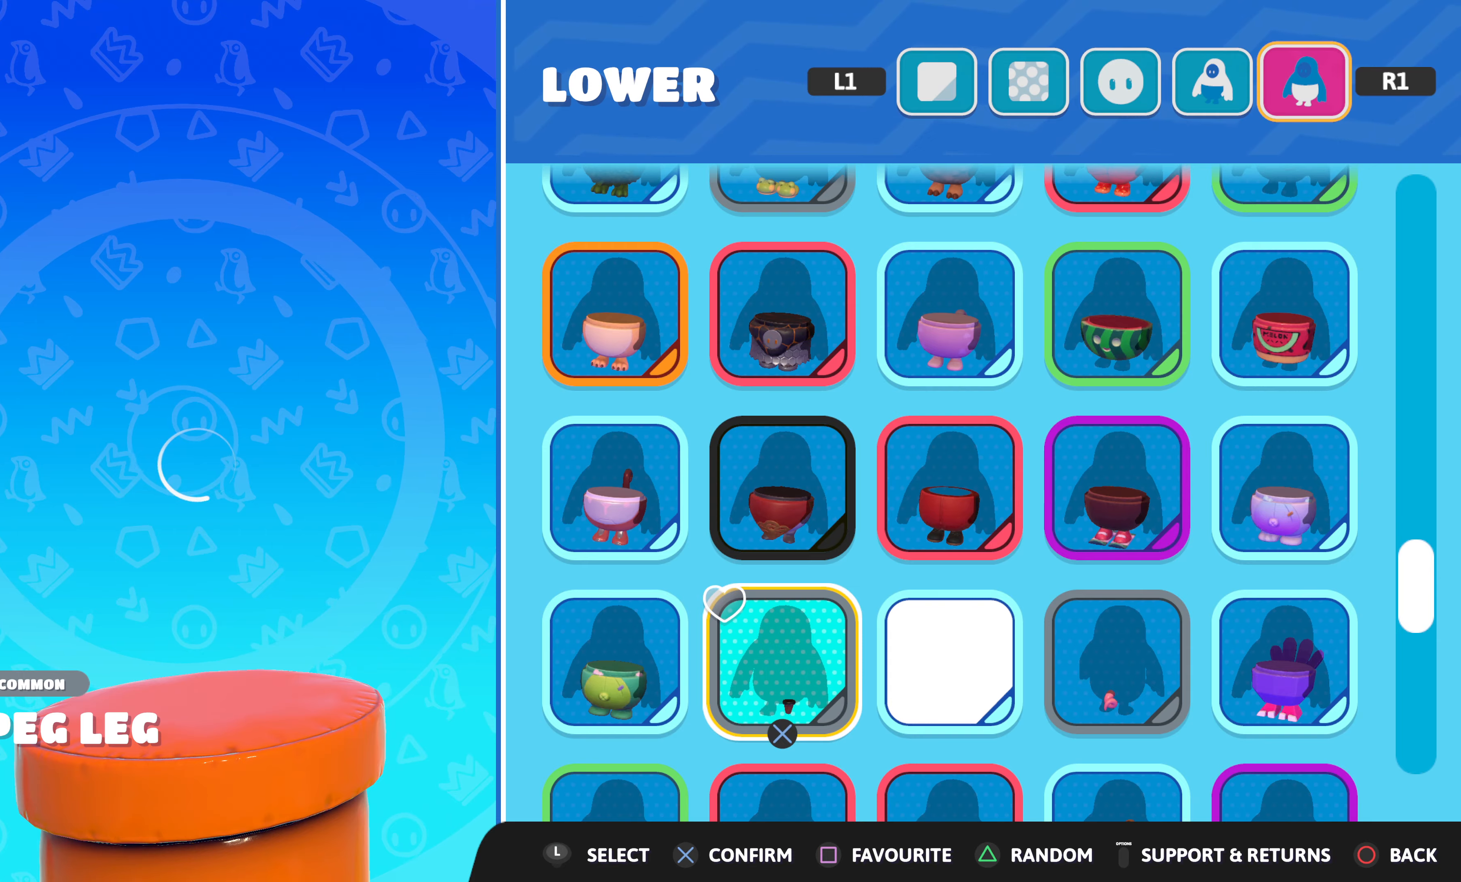
{"buttons": [], "left_stick": "right", "right_stick": "center", "events": [[466, "left_stick", "right"]]}
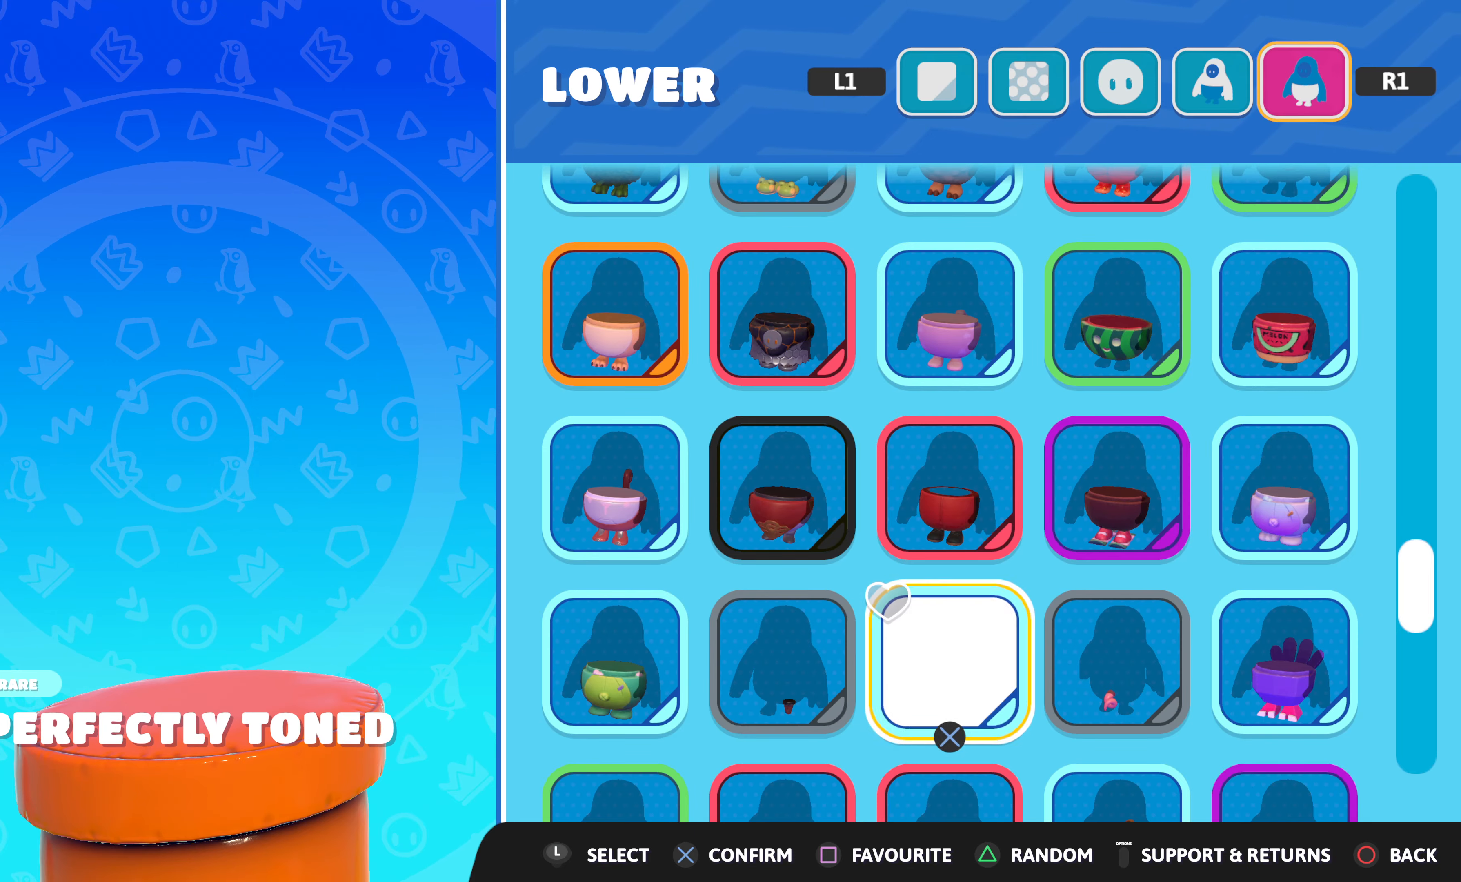
{"buttons": [], "left_stick": "center", "right_stick": "center", "events": [[133, "left_stick", "center"]]}
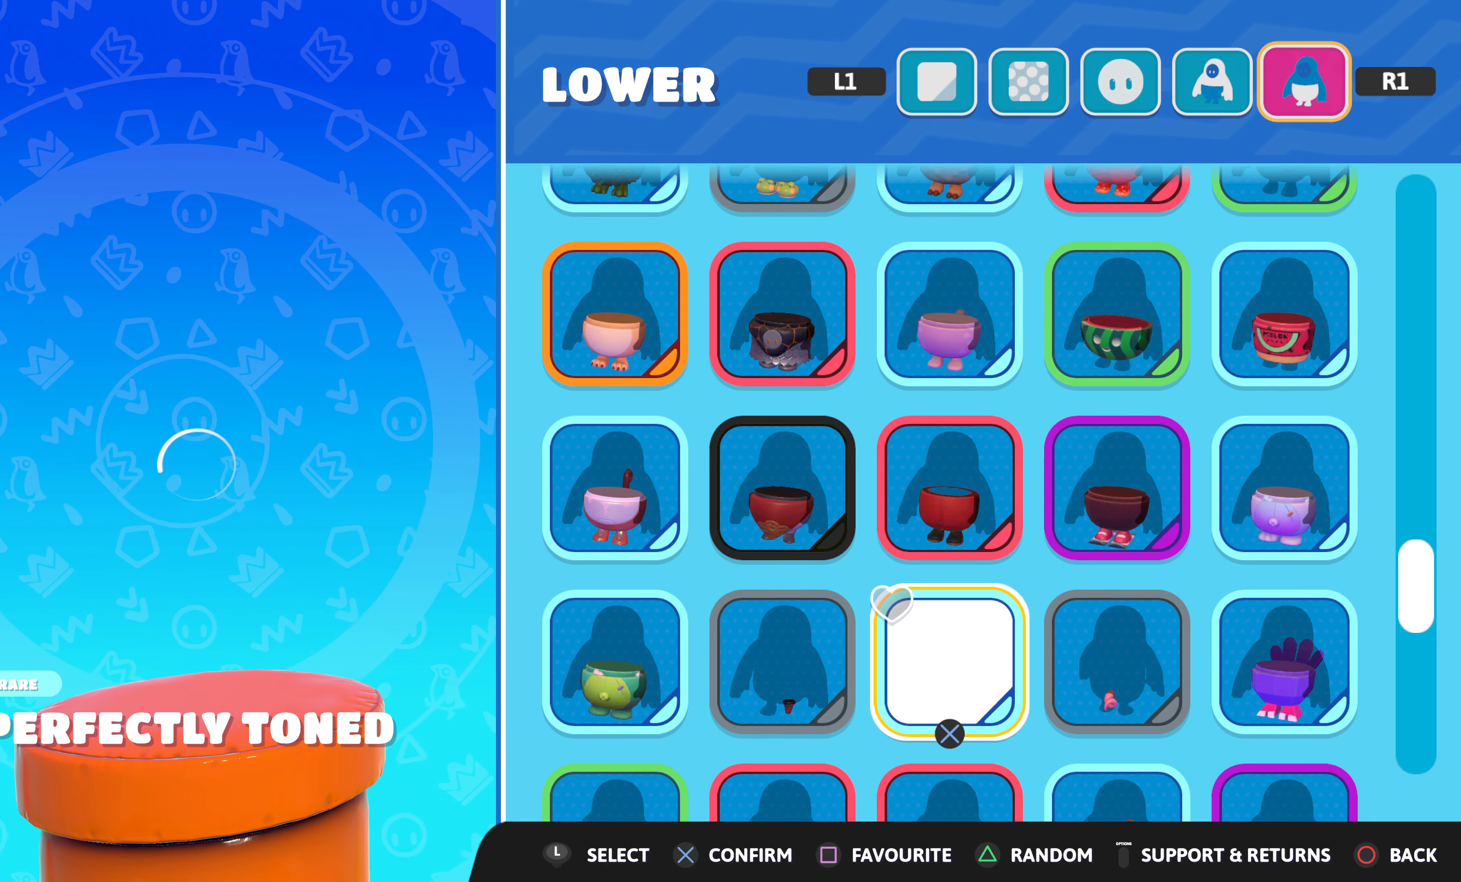
{"buttons": [], "left_stick": "center", "right_stick": "center", "events": []}
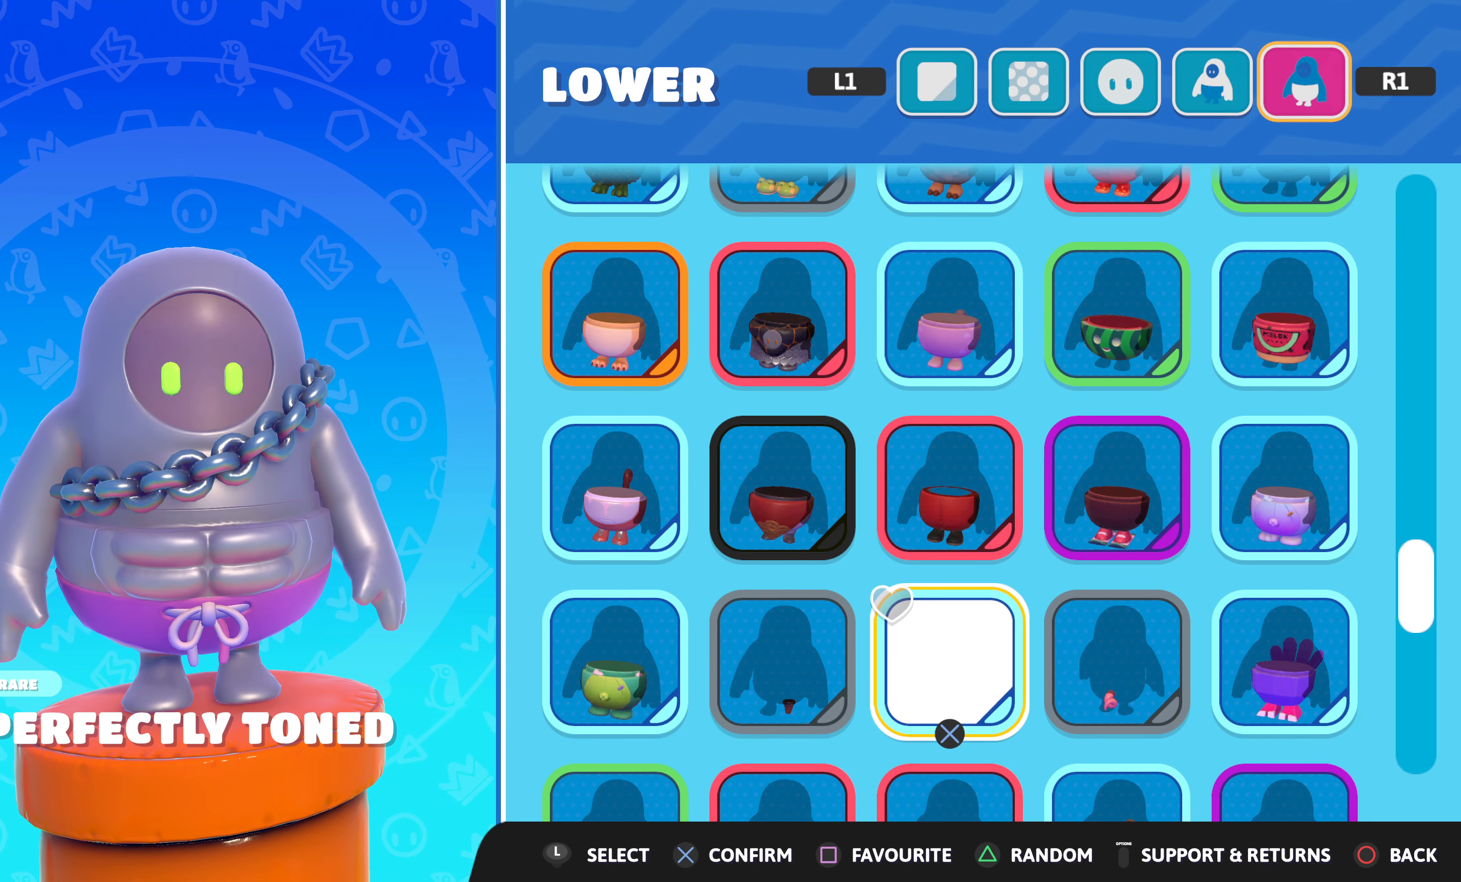
{"buttons": [], "left_stick": "center", "right_stick": "center", "events": []}
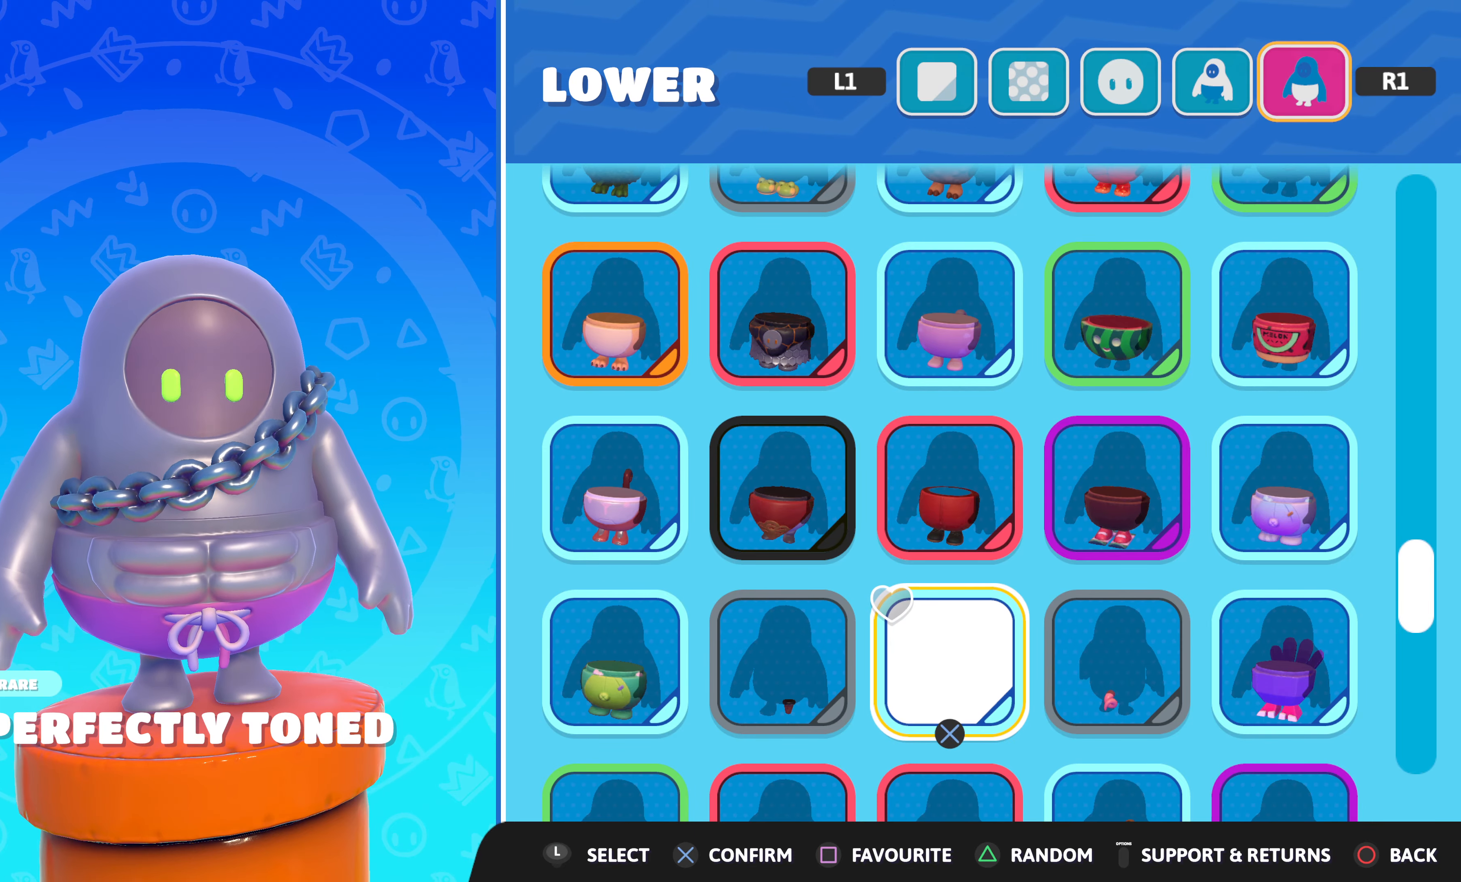
{"buttons": [], "left_stick": "center", "right_stick": "left", "events": [[333, "right_stick", "left"]]}
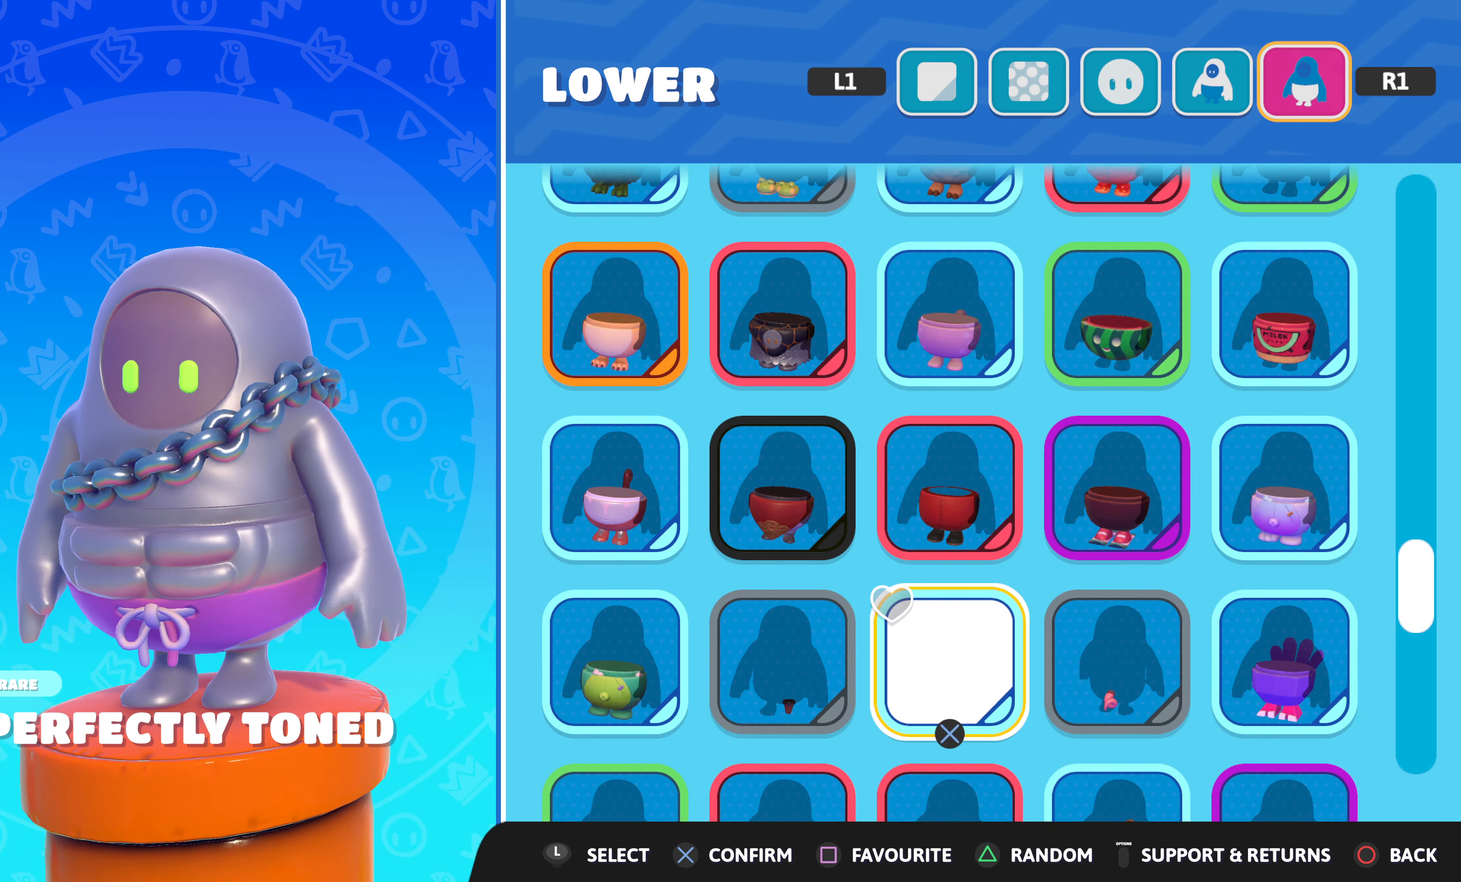
{"buttons": [], "left_stick": "center", "right_stick": "left", "events": []}
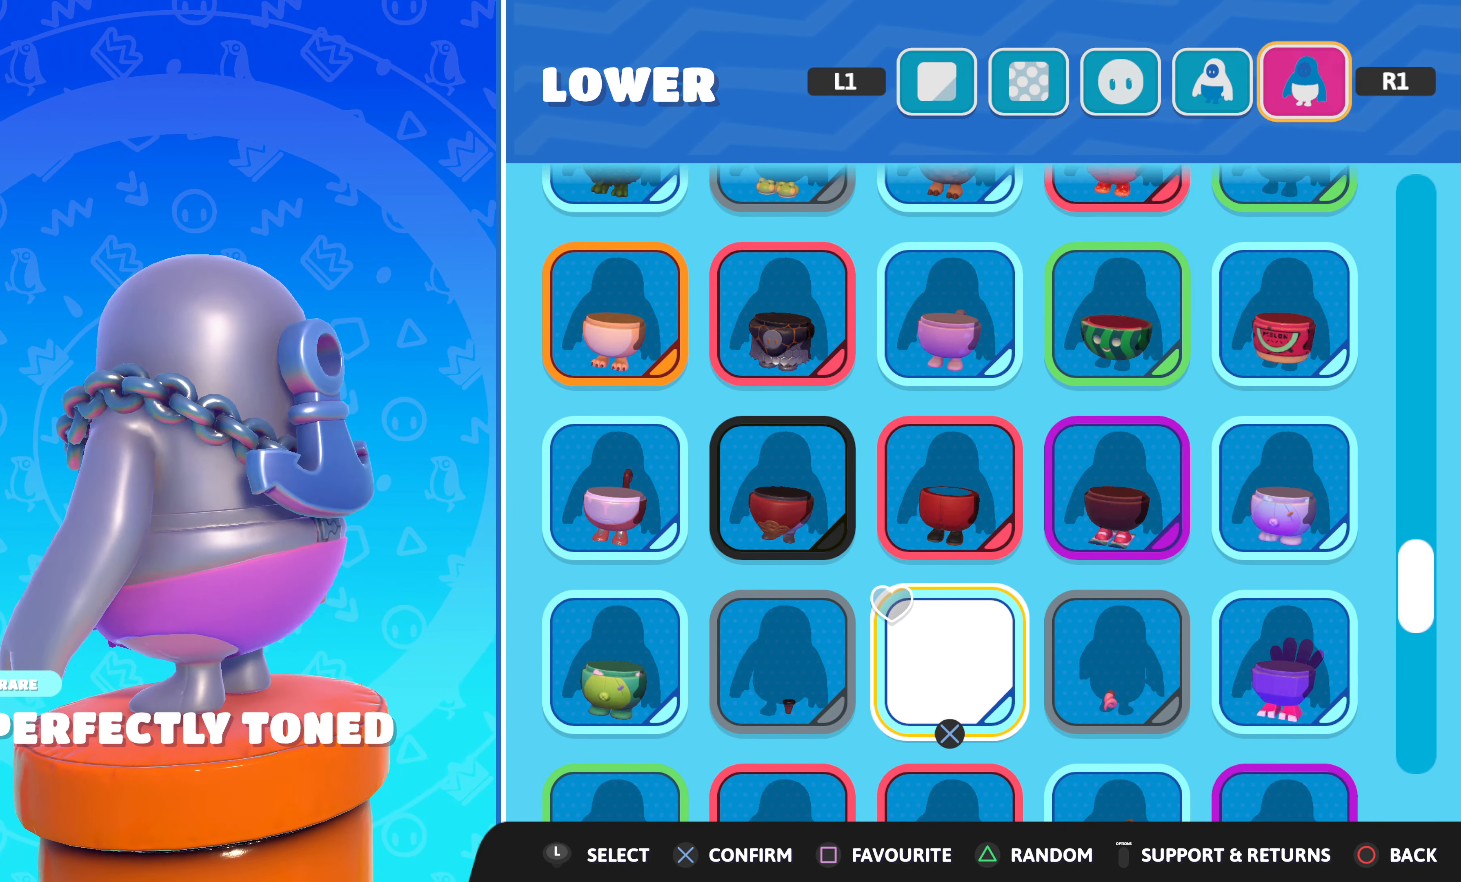
{"buttons": [], "left_stick": "center", "right_stick": "right", "events": [[50, "right_stick", "center"], [300, "right_stick", "right"]]}
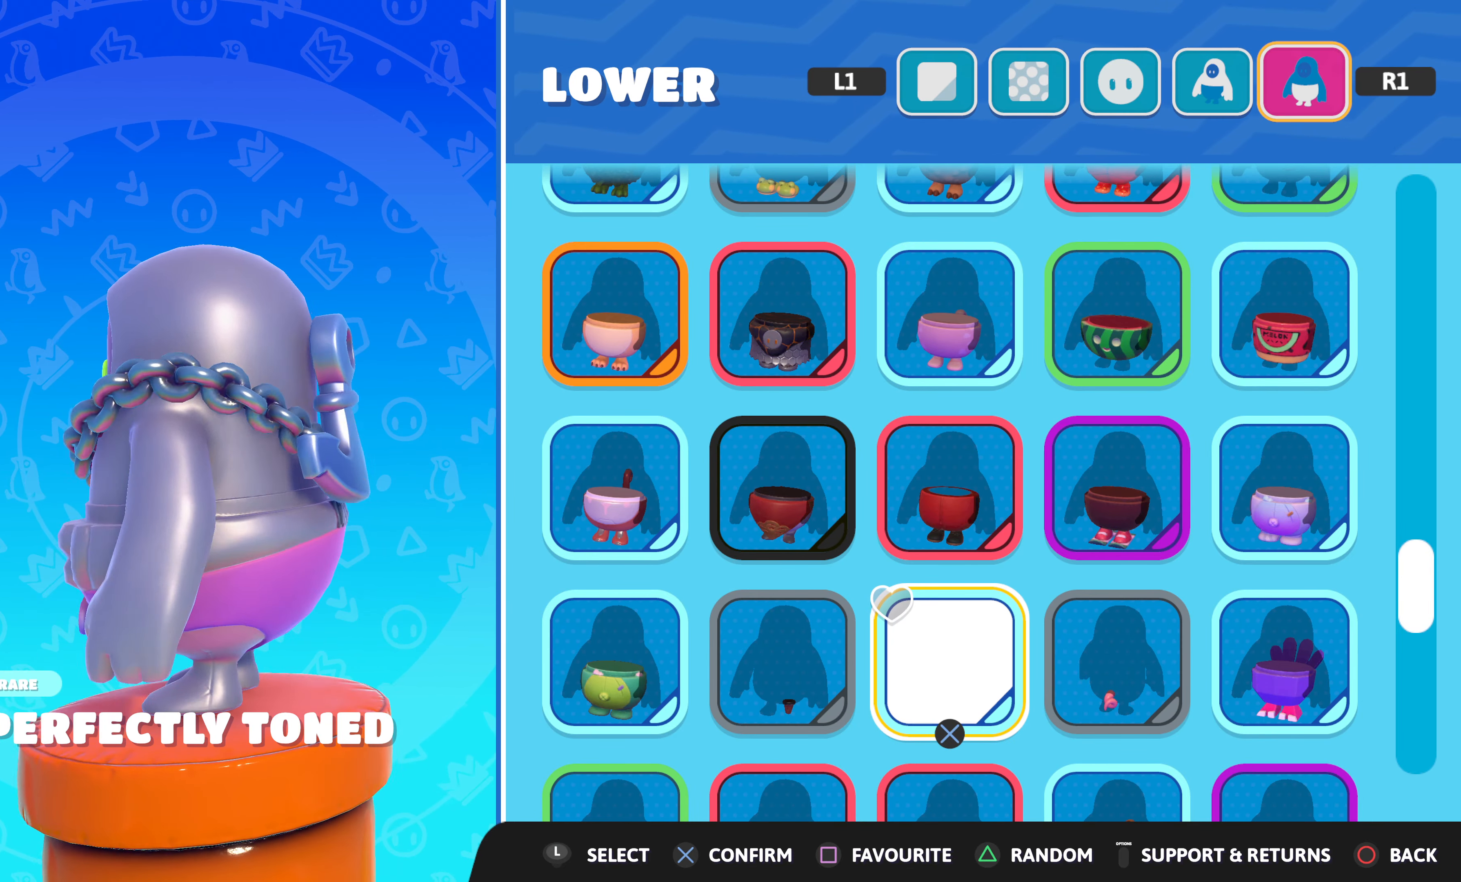
{"buttons": [], "left_stick": "center", "right_stick": "center", "events": [[483, "right_stick", "center"]]}